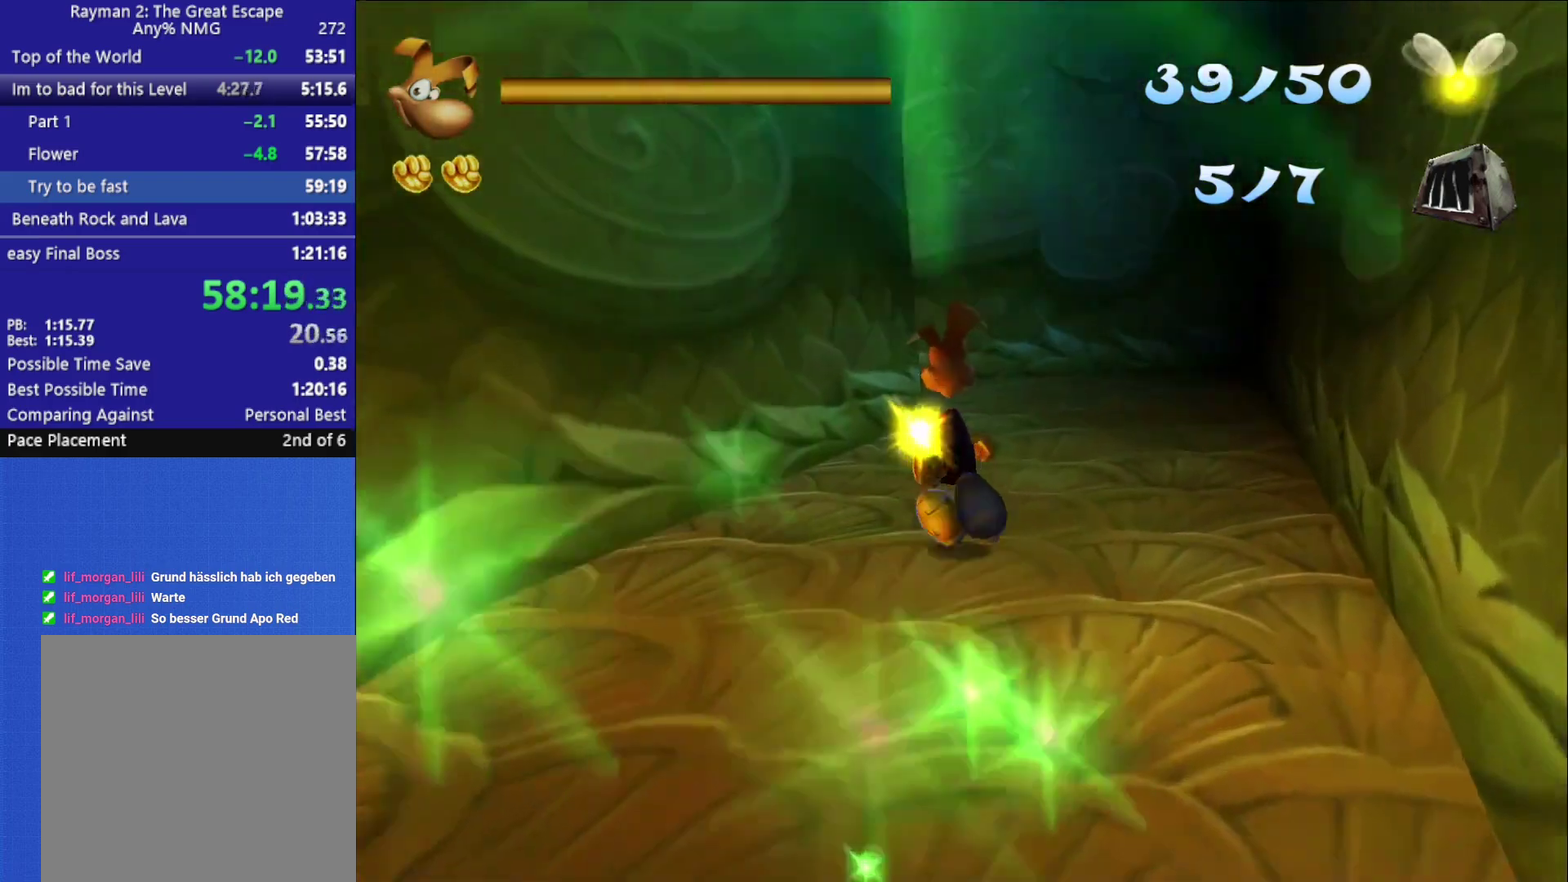
Gameplay with a controller (Xbox layout); each line is a JSON object with the inputs held at the frame after it. "events" lists button and stick changes between this image and that frame as [ms after this image, input, new state], when the widget could be followed in between.
{"buttons": [], "left_stick": "up", "right_stick": "center", "events": []}
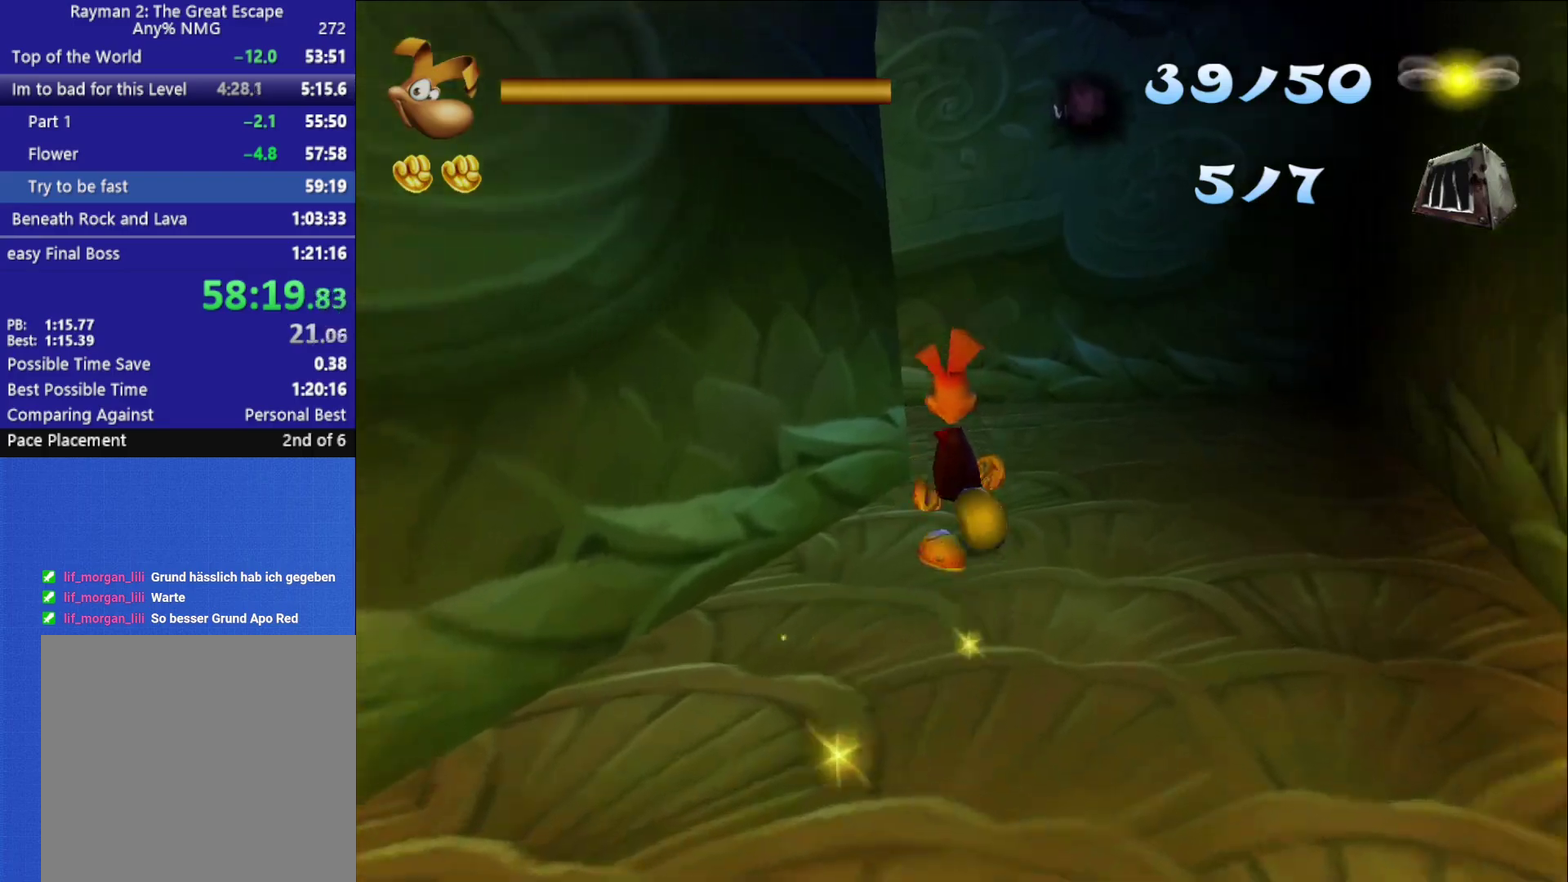
{"buttons": [], "left_stick": "up-left", "right_stick": "left", "events": [[300, "right_stick", "left"], [333, "left_stick", "up-left"]]}
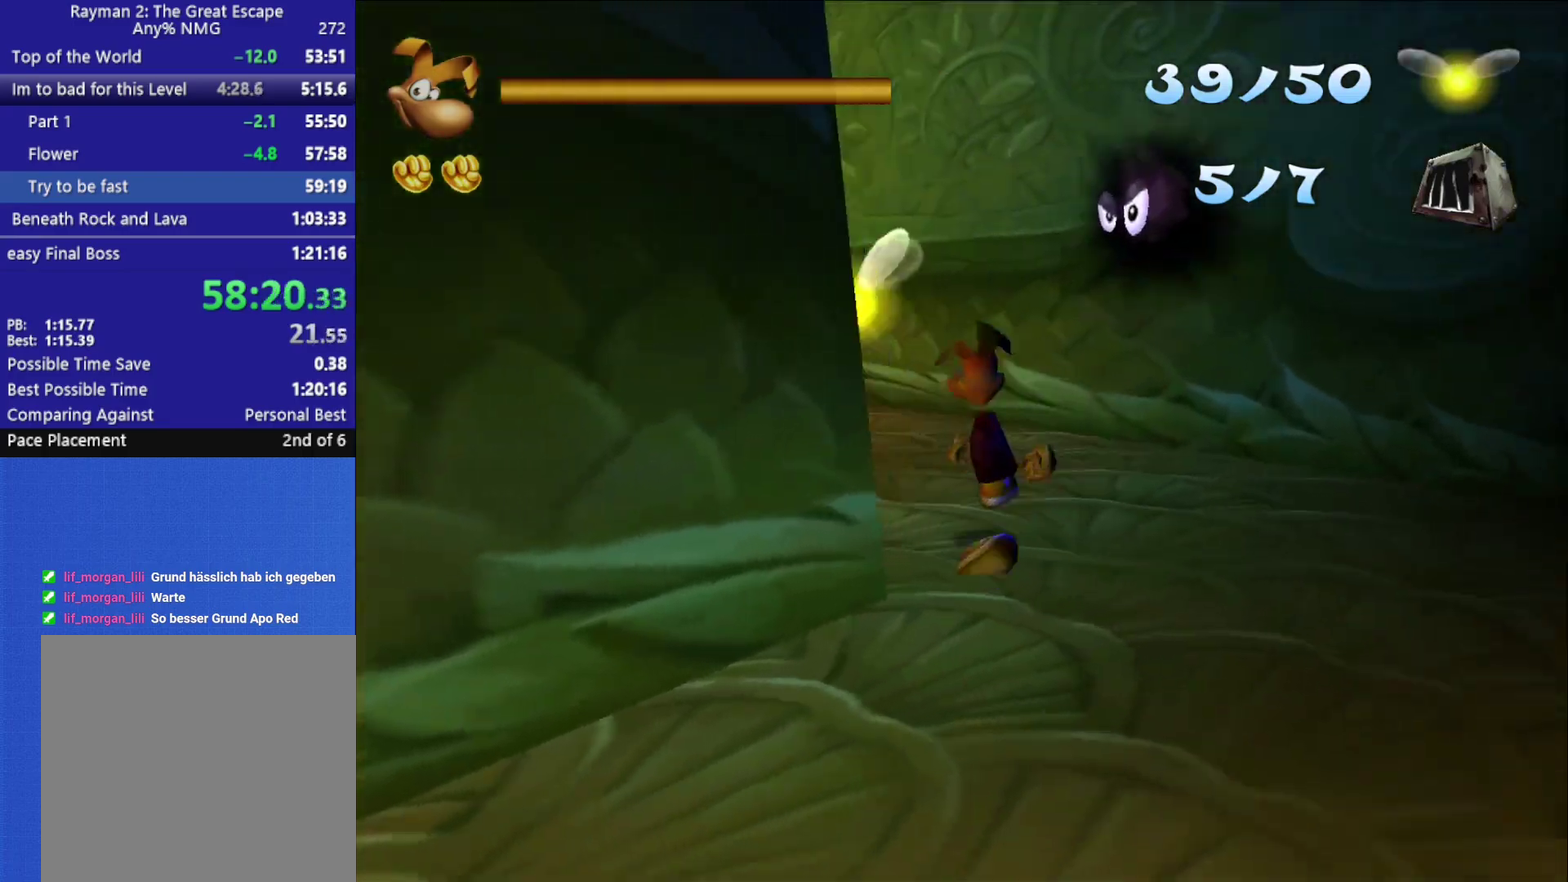
{"buttons": ["X"], "left_stick": "up", "right_stick": "center", "events": [[183, "right_stick", "center"], [250, "left_stick", "up"], [433, "X", "down"]]}
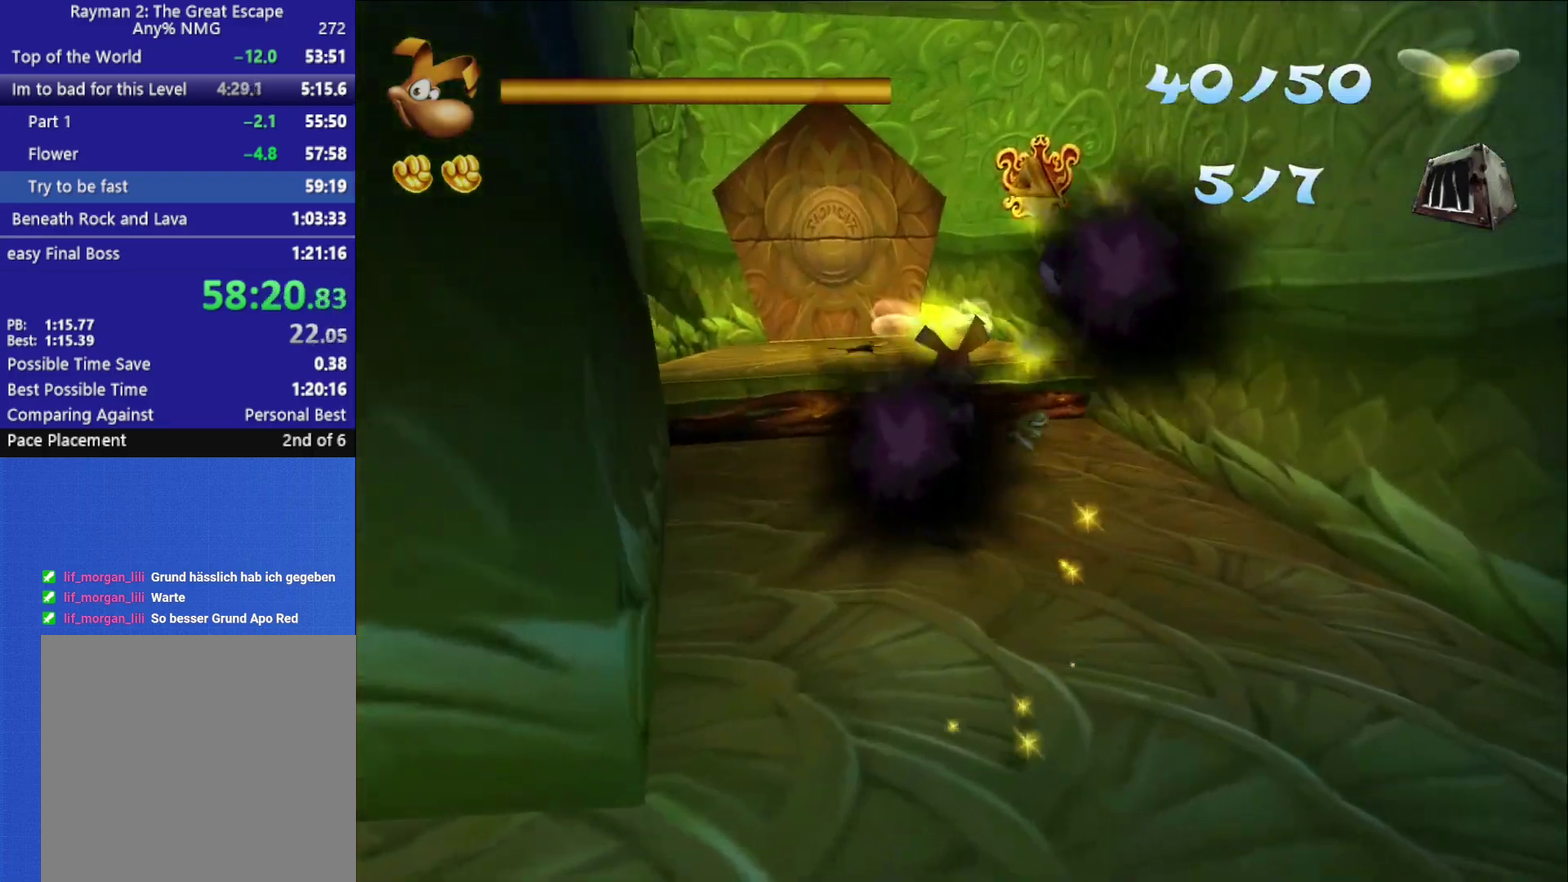
{"buttons": [], "left_stick": "up", "right_stick": "center", "events": [[33, "X", "up"]]}
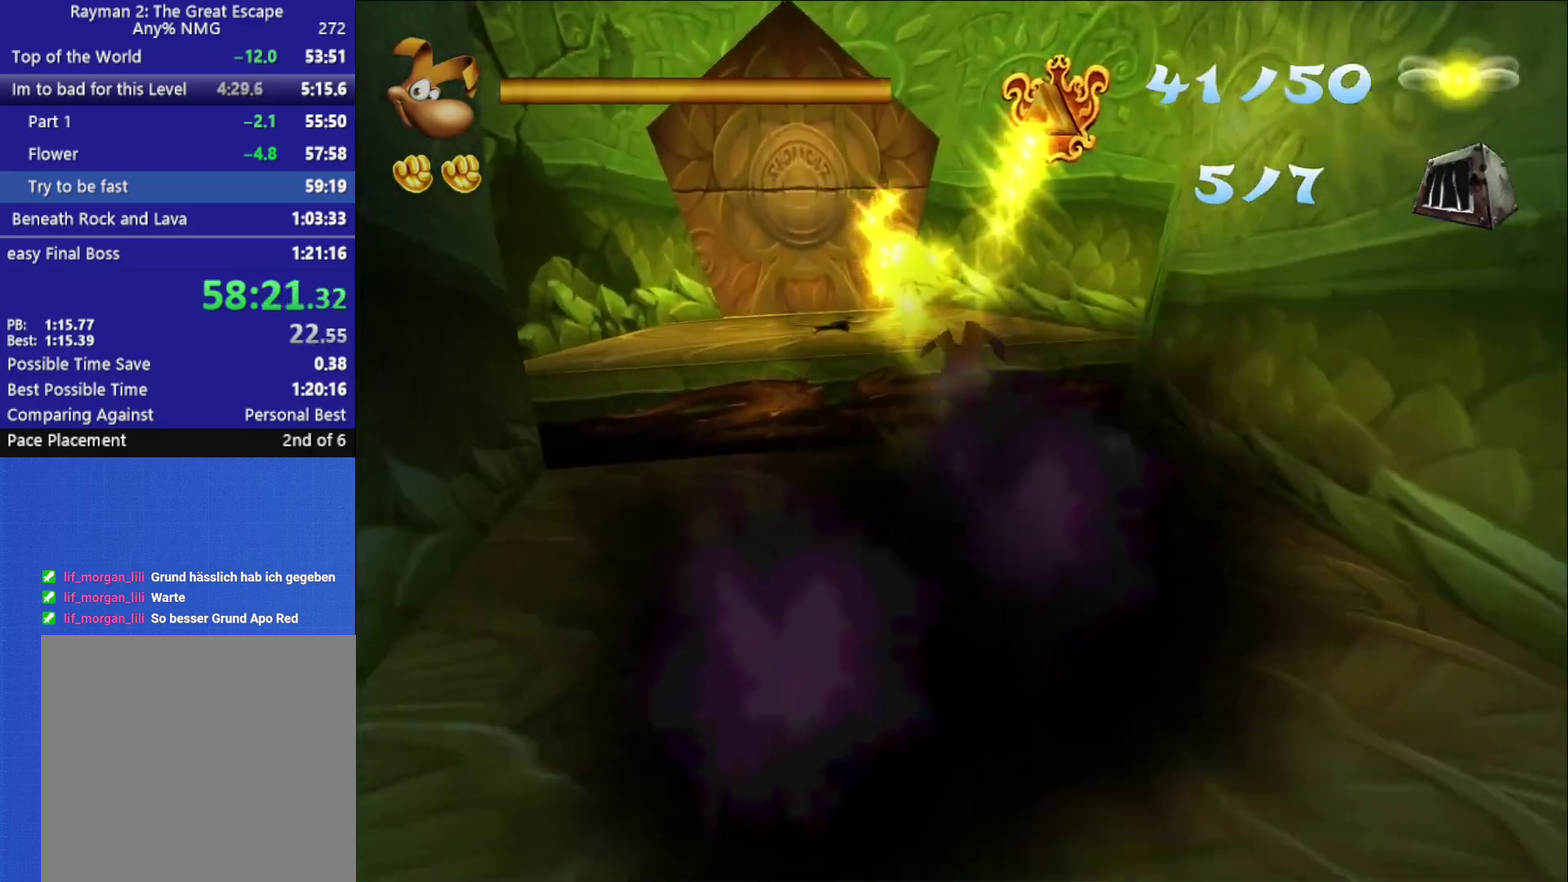
{"buttons": [], "left_stick": "up", "right_stick": "center", "events": []}
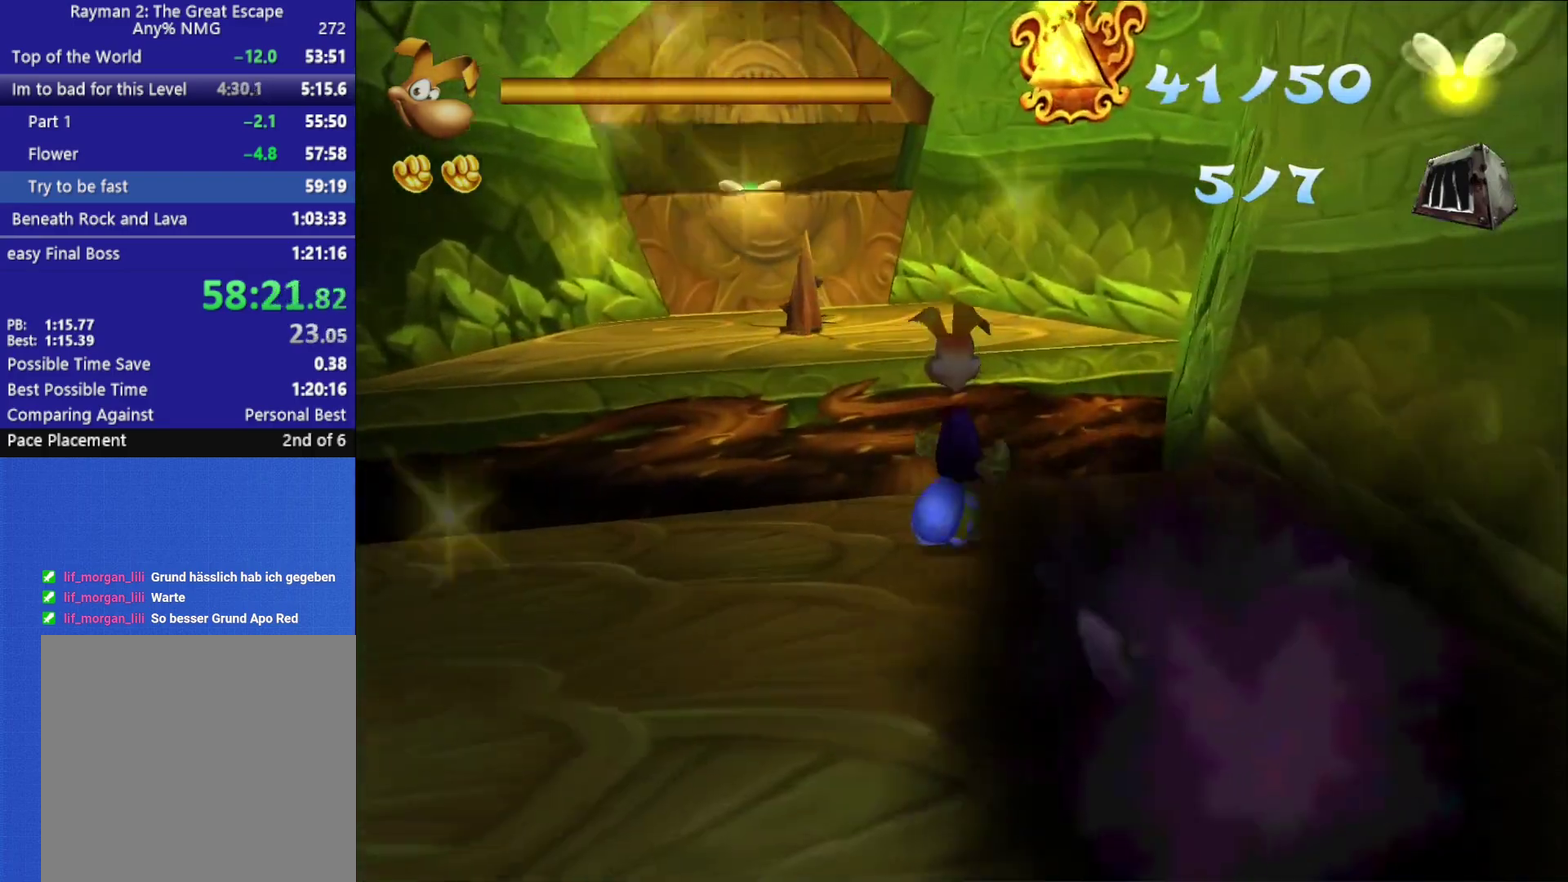
{"buttons": ["X"], "left_stick": "up", "right_stick": "center", "events": [[217, "A", "down"], [233, "X", "down"], [450, "A", "up"], [450, "X", "up"], [500, "X", "down"]]}
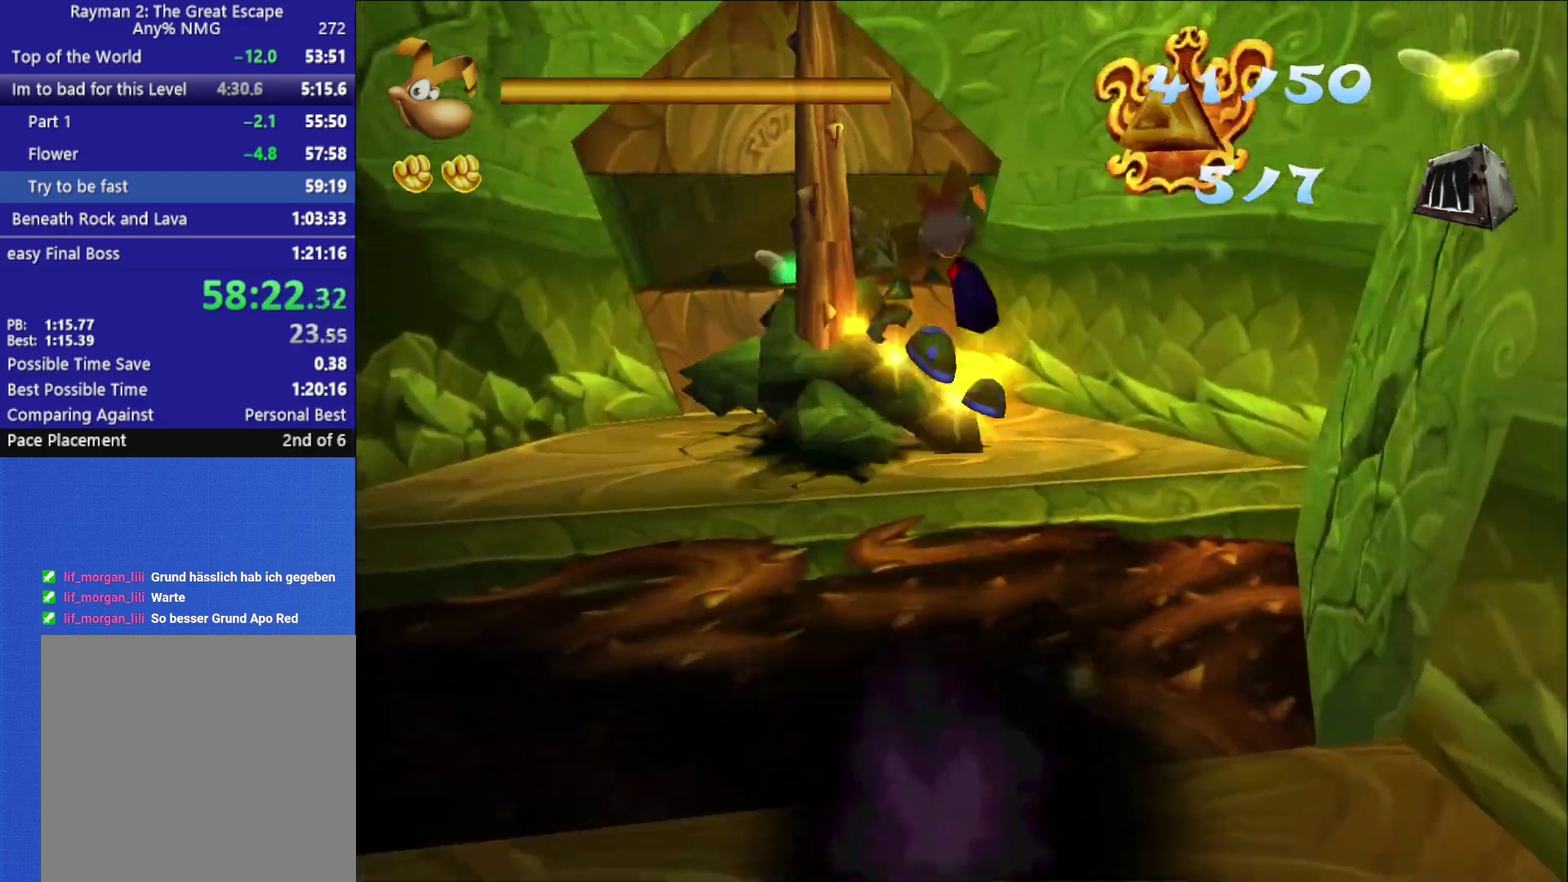
{"buttons": [], "left_stick": "up", "right_stick": "center", "events": [[67, "left_stick", "up-right"], [100, "X", "up"], [150, "X", "down"], [217, "X", "up"], [267, "X", "down"], [350, "X", "up"], [400, "X", "down"], [467, "X", "up"], [467, "left_stick", "up"]]}
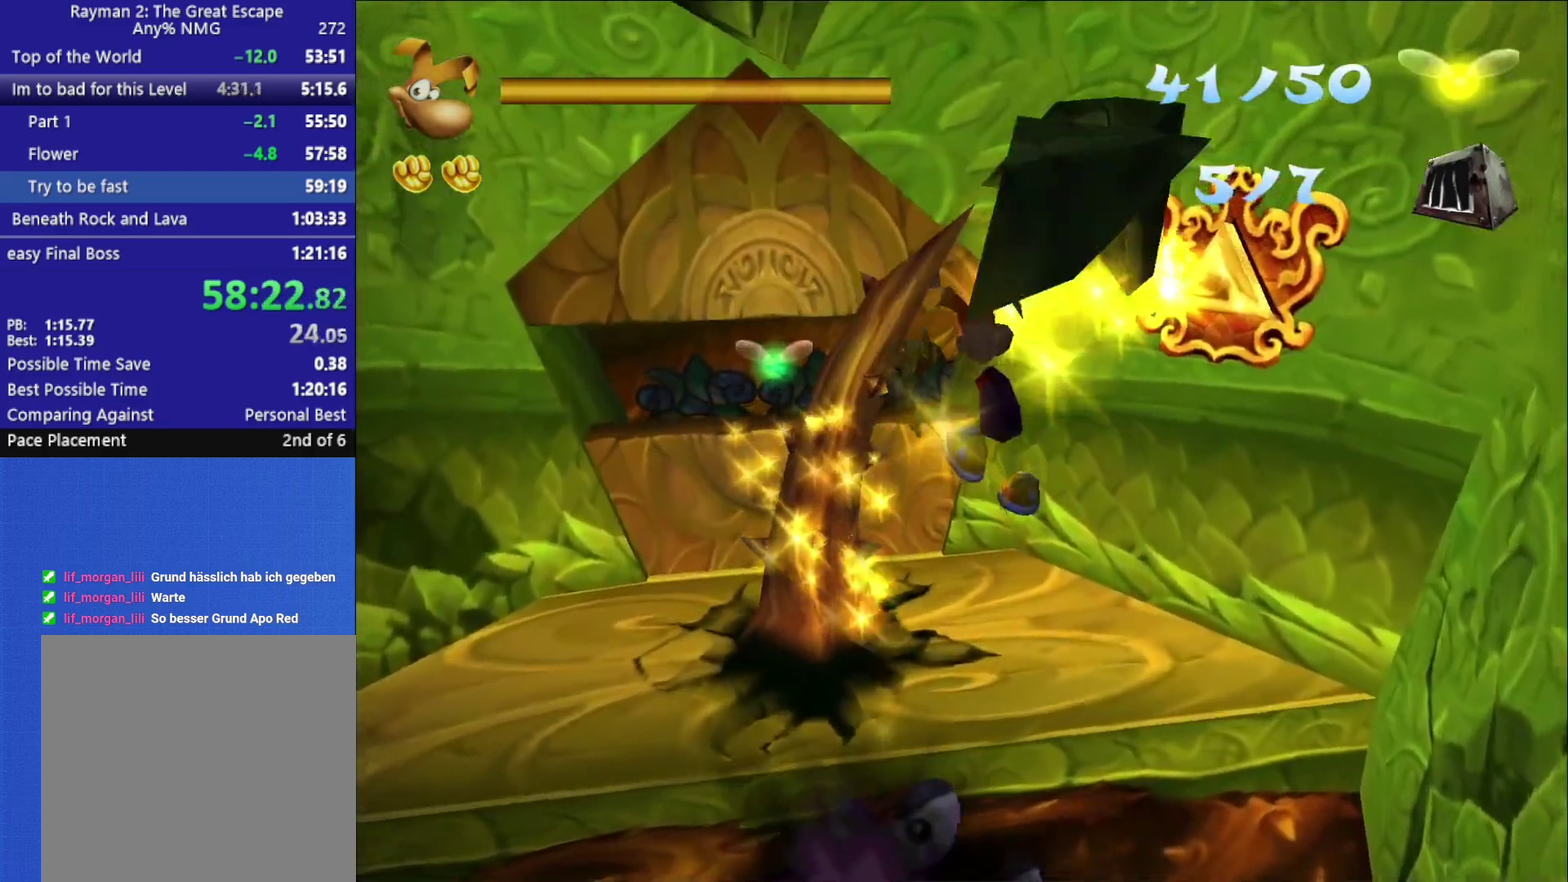
{"buttons": [], "left_stick": "up", "right_stick": "center", "events": [[17, "X", "down"], [117, "X", "up"]]}
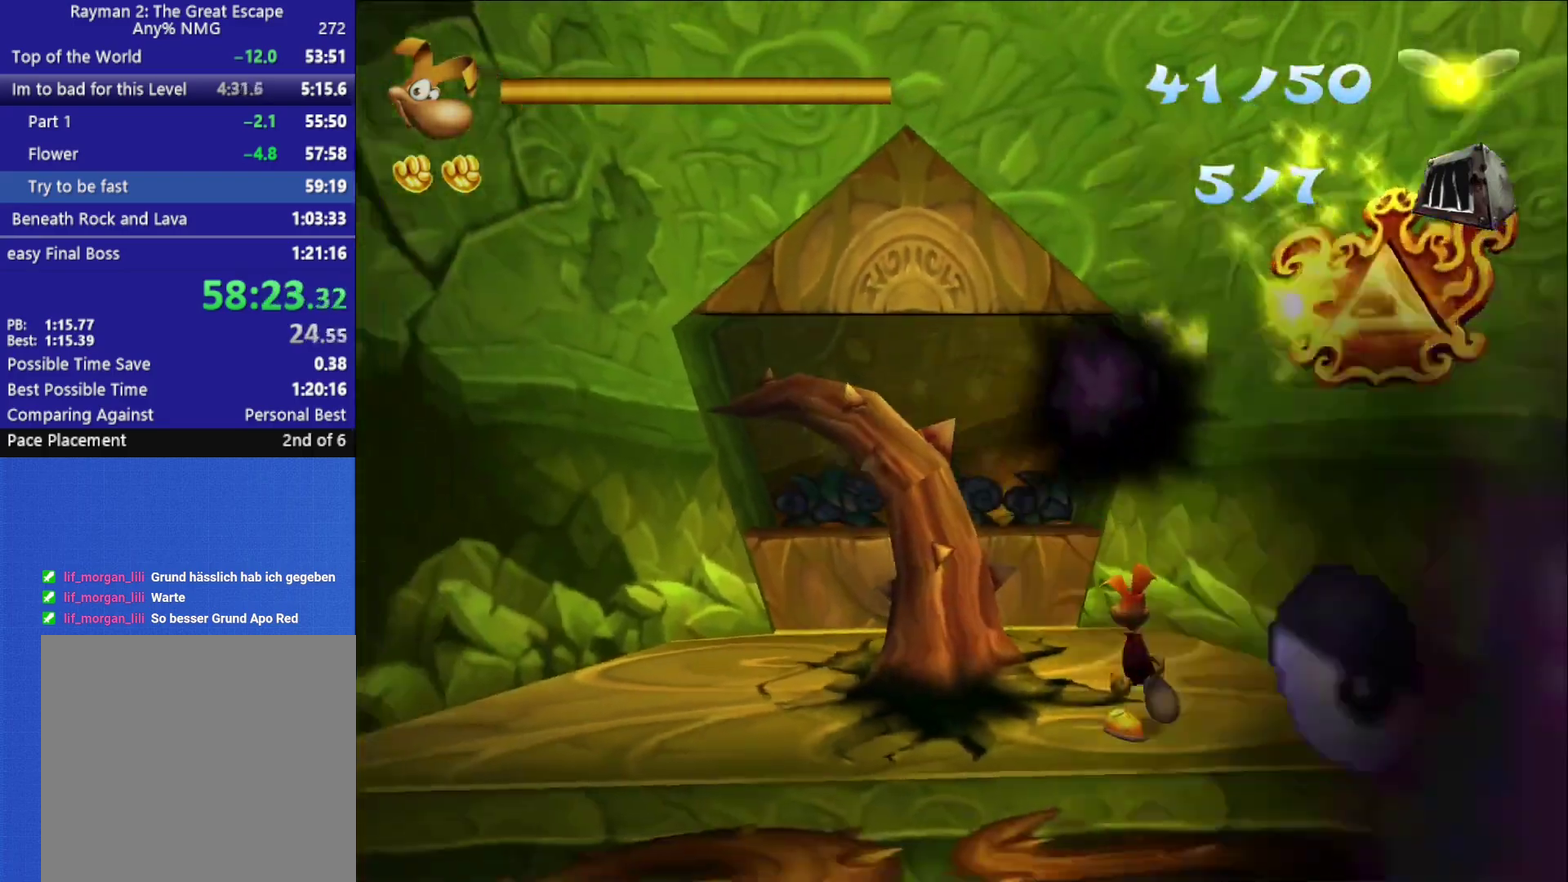
{"buttons": [], "left_stick": "up", "right_stick": "center", "events": [[300, "A", "down"], [417, "A", "up"]]}
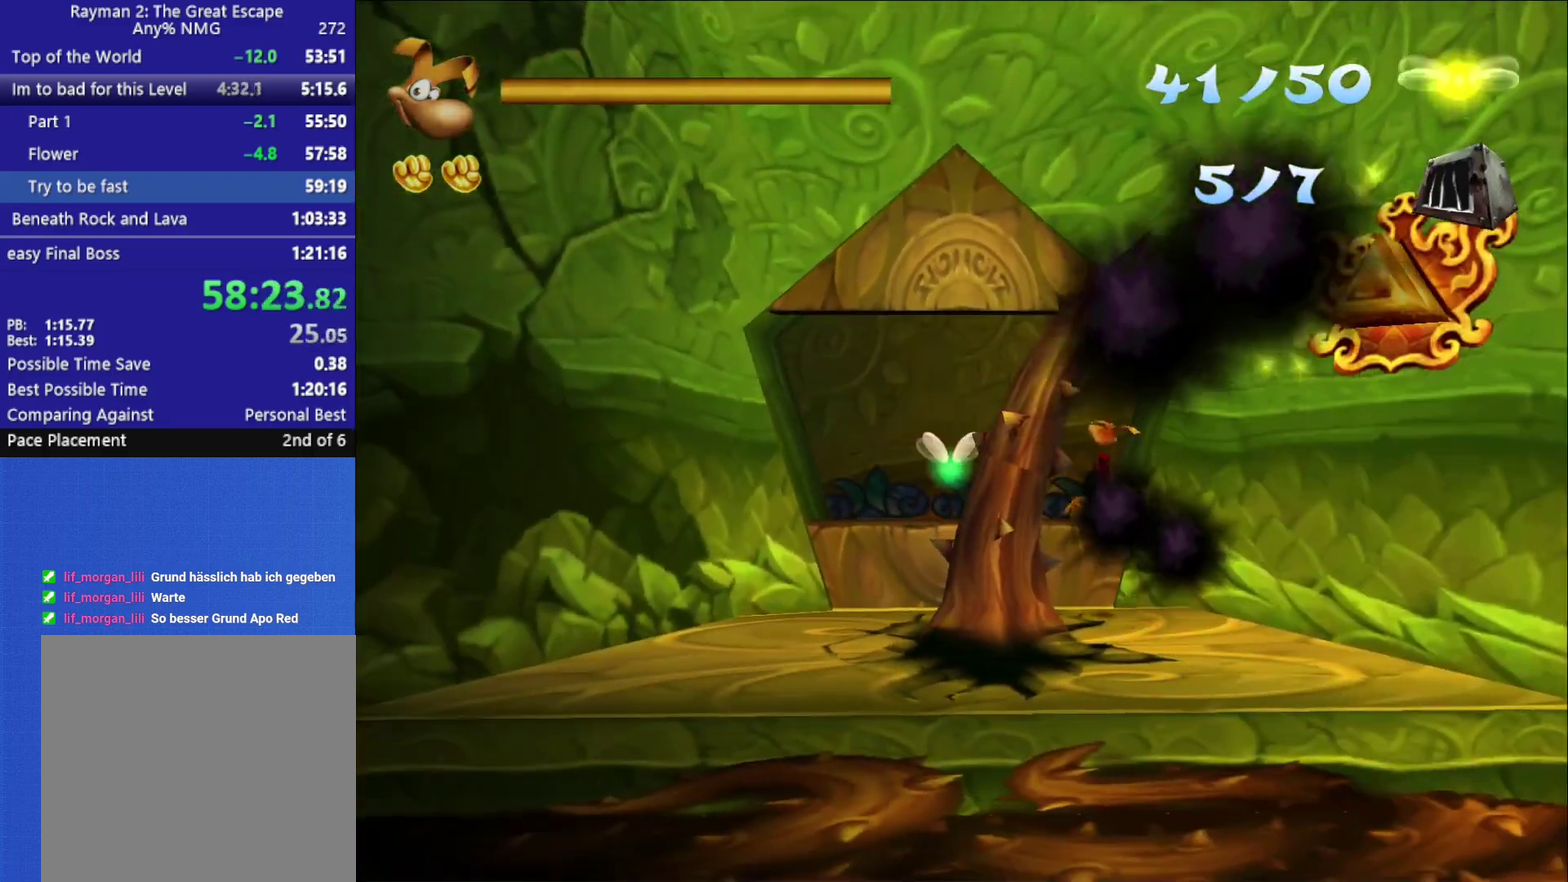
{"buttons": [], "left_stick": "up-left", "right_stick": "center", "events": [[317, "left_stick", "up-left"]]}
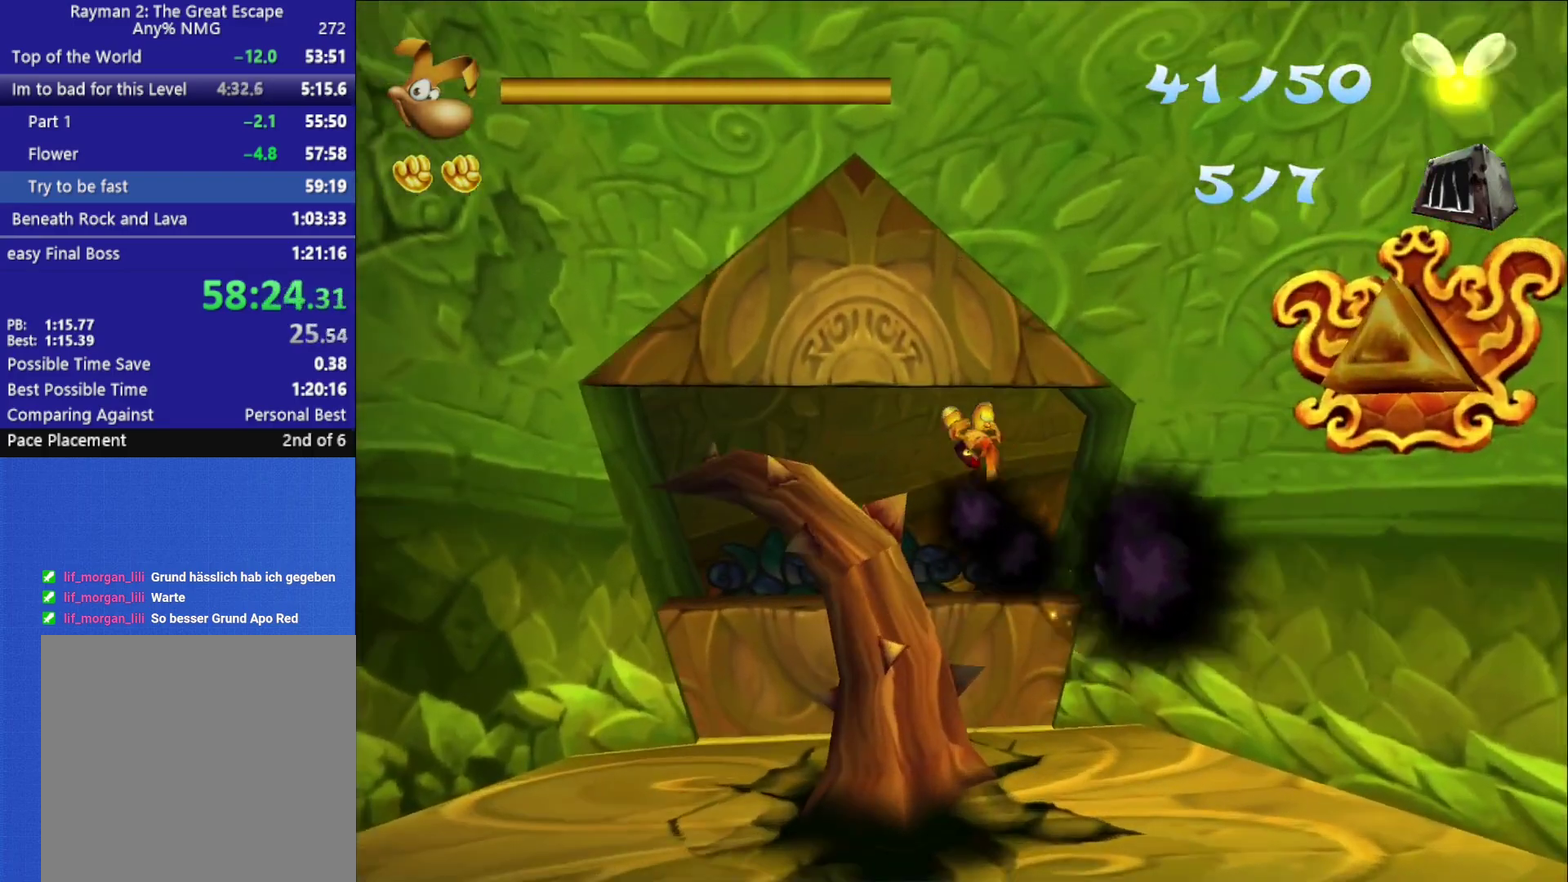
{"buttons": [], "left_stick": "up-left", "right_stick": "center", "events": [[133, "left_stick", "left"], [333, "left_stick", "up-left"]]}
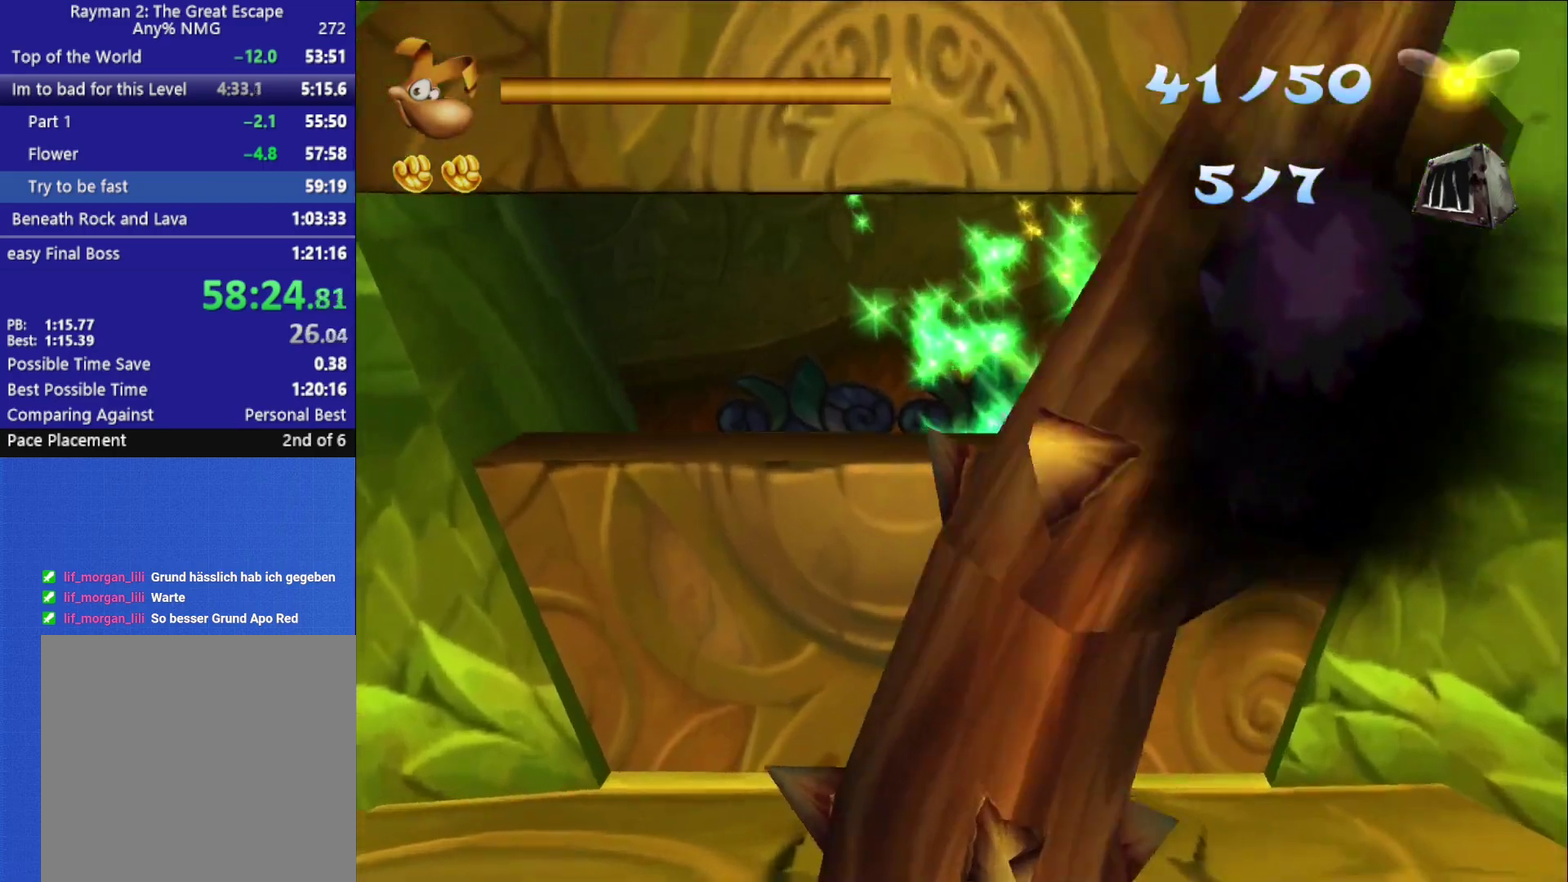
{"buttons": ["A"], "left_stick": "up-left", "right_stick": "center", "events": [[383, "A", "down"]]}
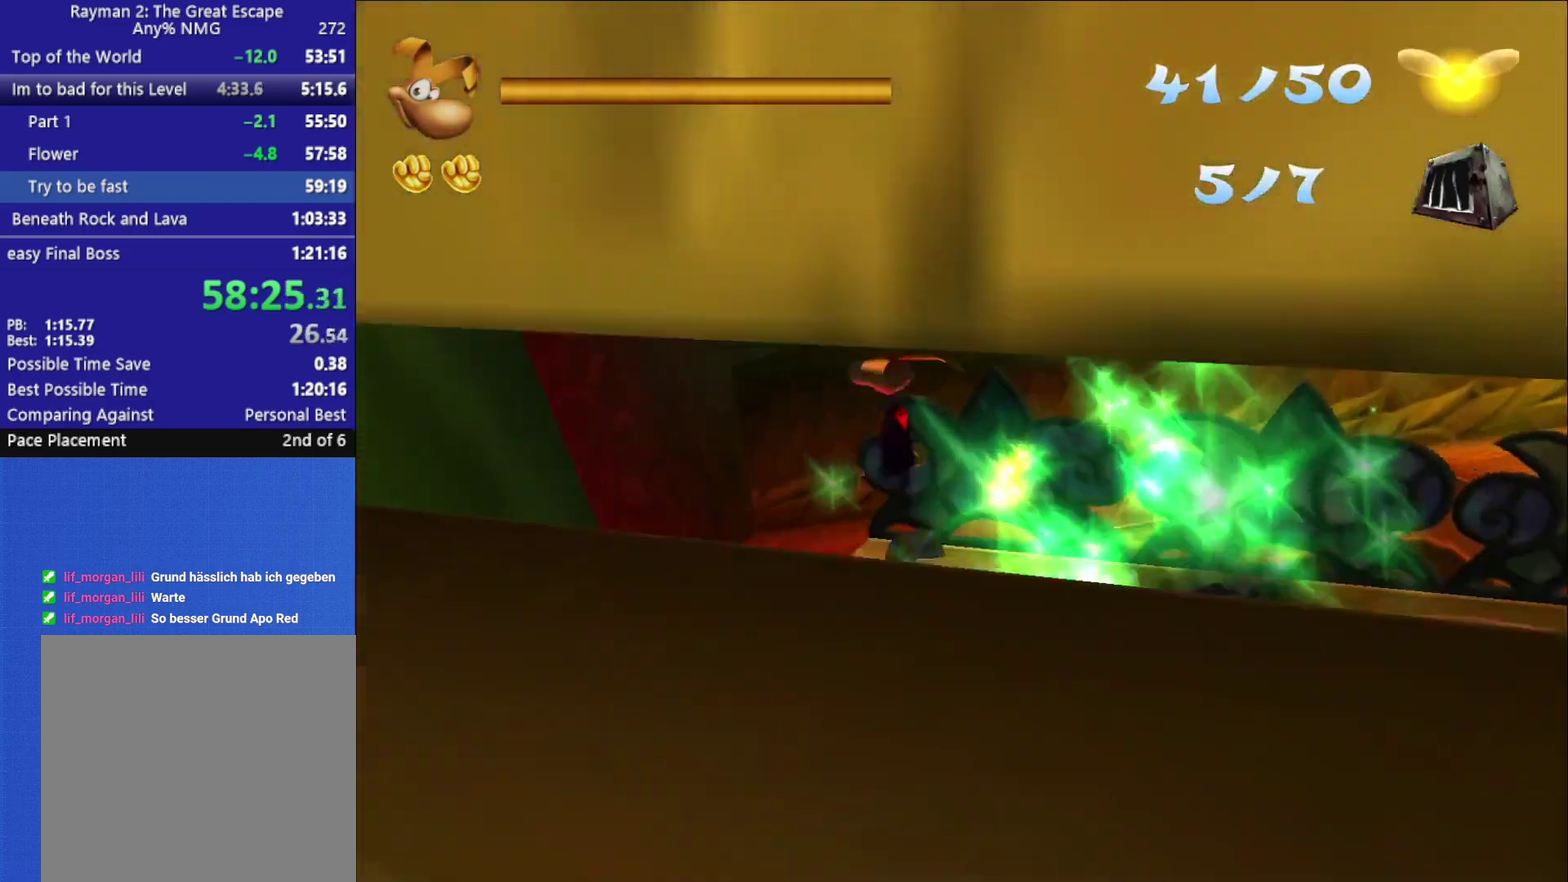
{"buttons": [], "left_stick": "up", "right_stick": "center", "events": [[67, "left_stick", "up"], [500, "A", "up"]]}
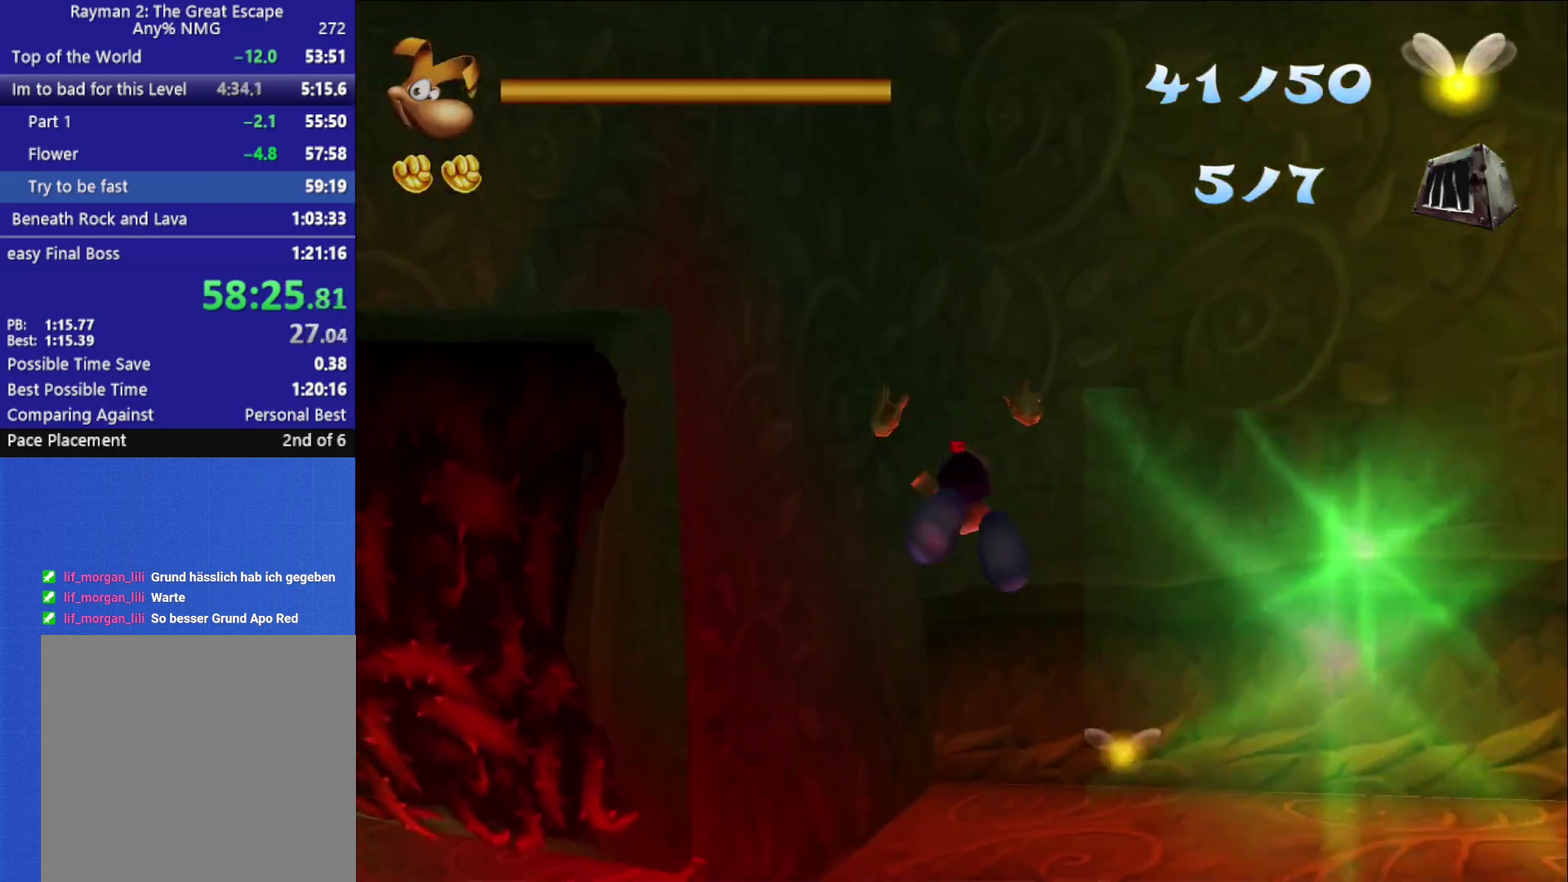
{"buttons": ["A", "X", "R2"], "left_stick": "up-right", "right_stick": "center", "events": [[217, "A", "down"], [217, "R2", "down"], [233, "X", "down"], [250, "left_stick", "up-right"], [317, "A", "up"], [317, "X", "up"], [367, "A", "down"], [367, "X", "down"], [433, "A", "up"], [433, "X", "up"], [483, "A", "down"], [483, "X", "down"]]}
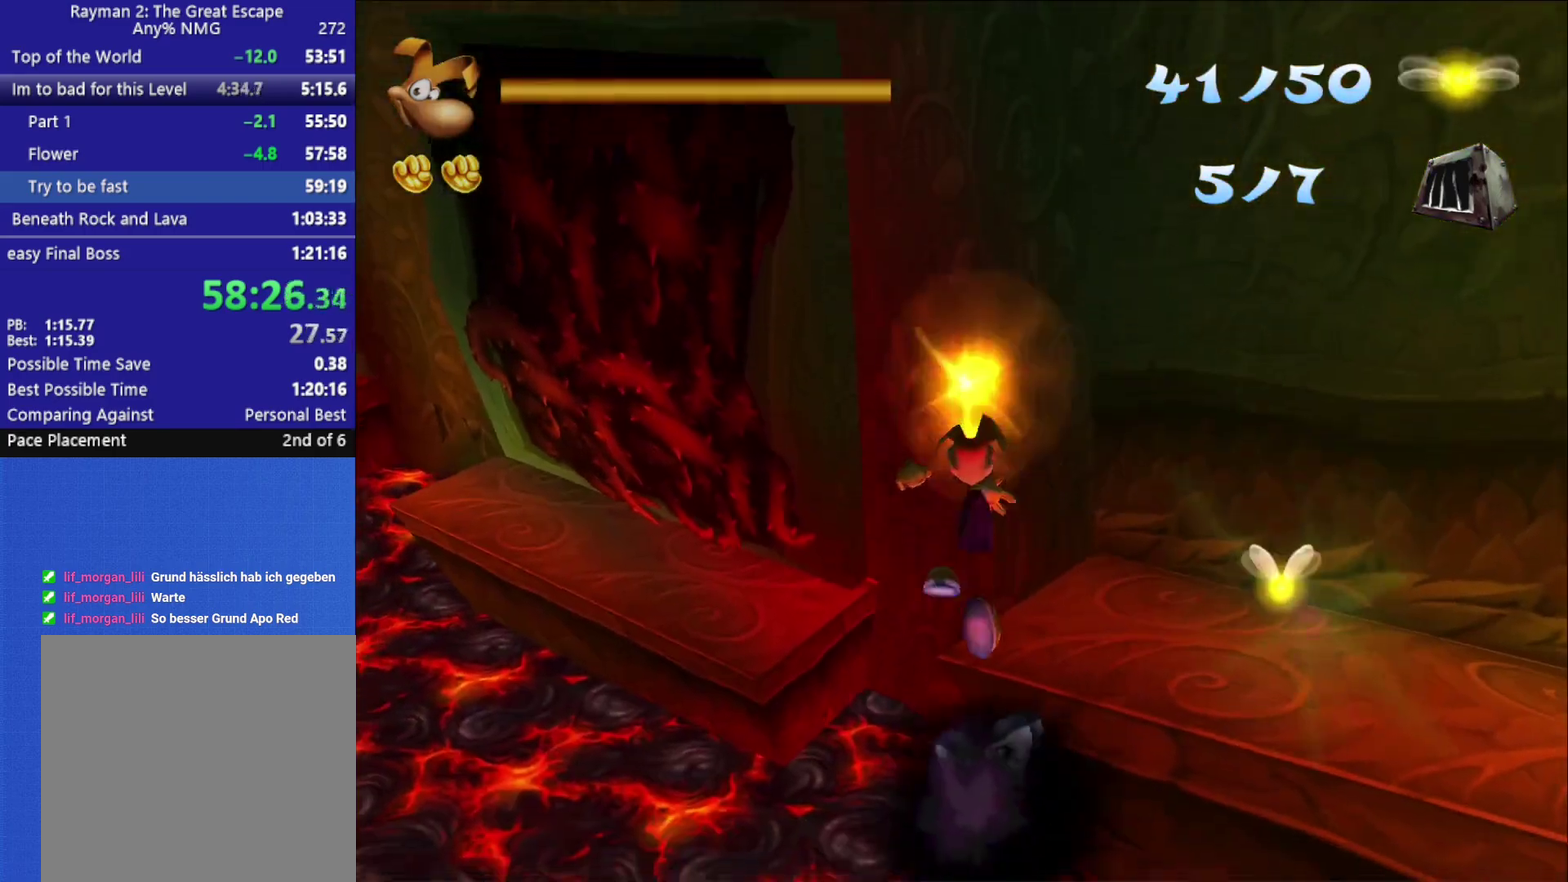
{"buttons": ["R2"], "left_stick": "up-right", "right_stick": "center", "events": [[67, "A", "up"], [67, "X", "up"], [117, "A", "down"], [117, "X", "down"], [183, "X", "up"], [200, "A", "up"], [250, "A", "down"], [317, "A", "up"], [400, "A", "down"], [483, "A", "up"]]}
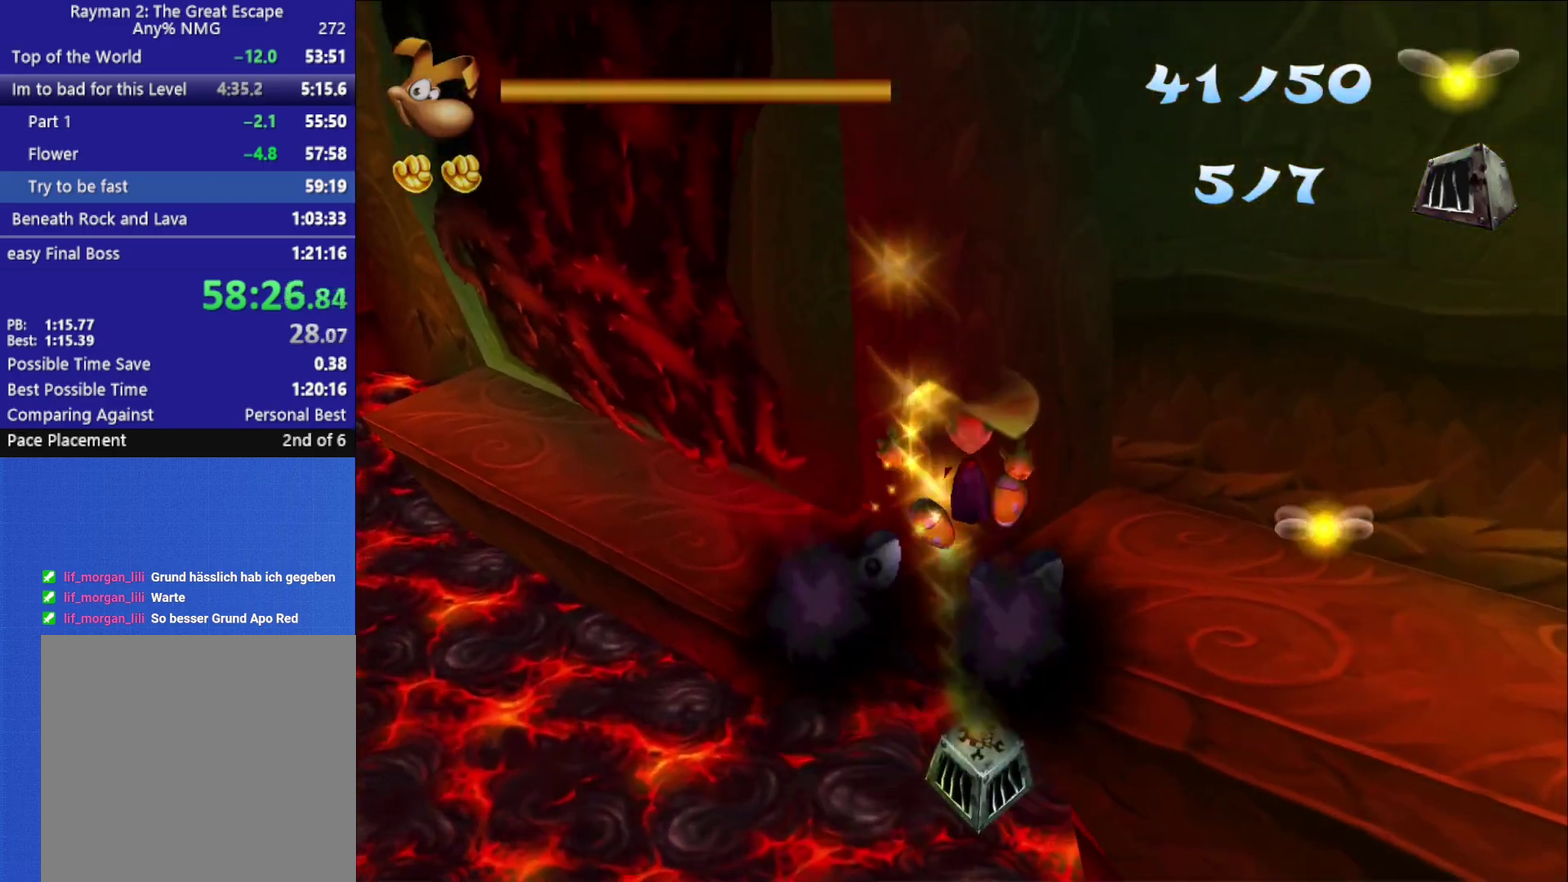
{"buttons": ["R2"], "left_stick": "up-right", "right_stick": "center", "events": [[50, "A", "down"], [117, "A", "up"], [167, "A", "down"], [167, "X", "down"], [250, "A", "up"], [250, "X", "up"], [300, "A", "down"], [400, "A", "up"]]}
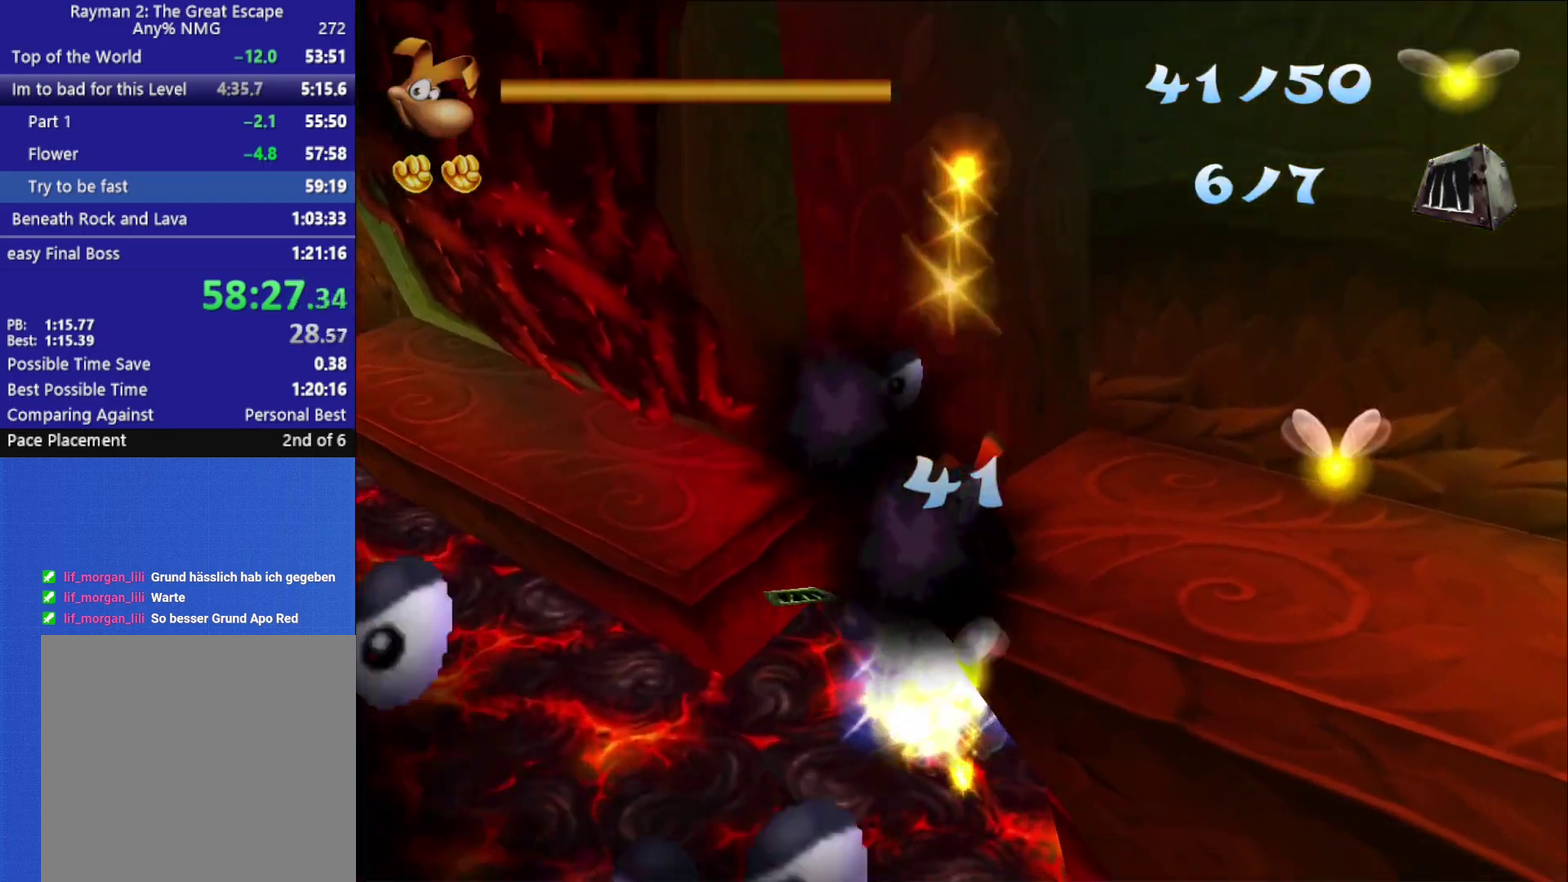
{"buttons": ["A", "R2"], "left_stick": "right", "right_stick": "center", "events": [[33, "A", "down"], [117, "A", "up"], [167, "A", "down"], [267, "A", "up"], [367, "left_stick", "right"], [467, "A", "down"]]}
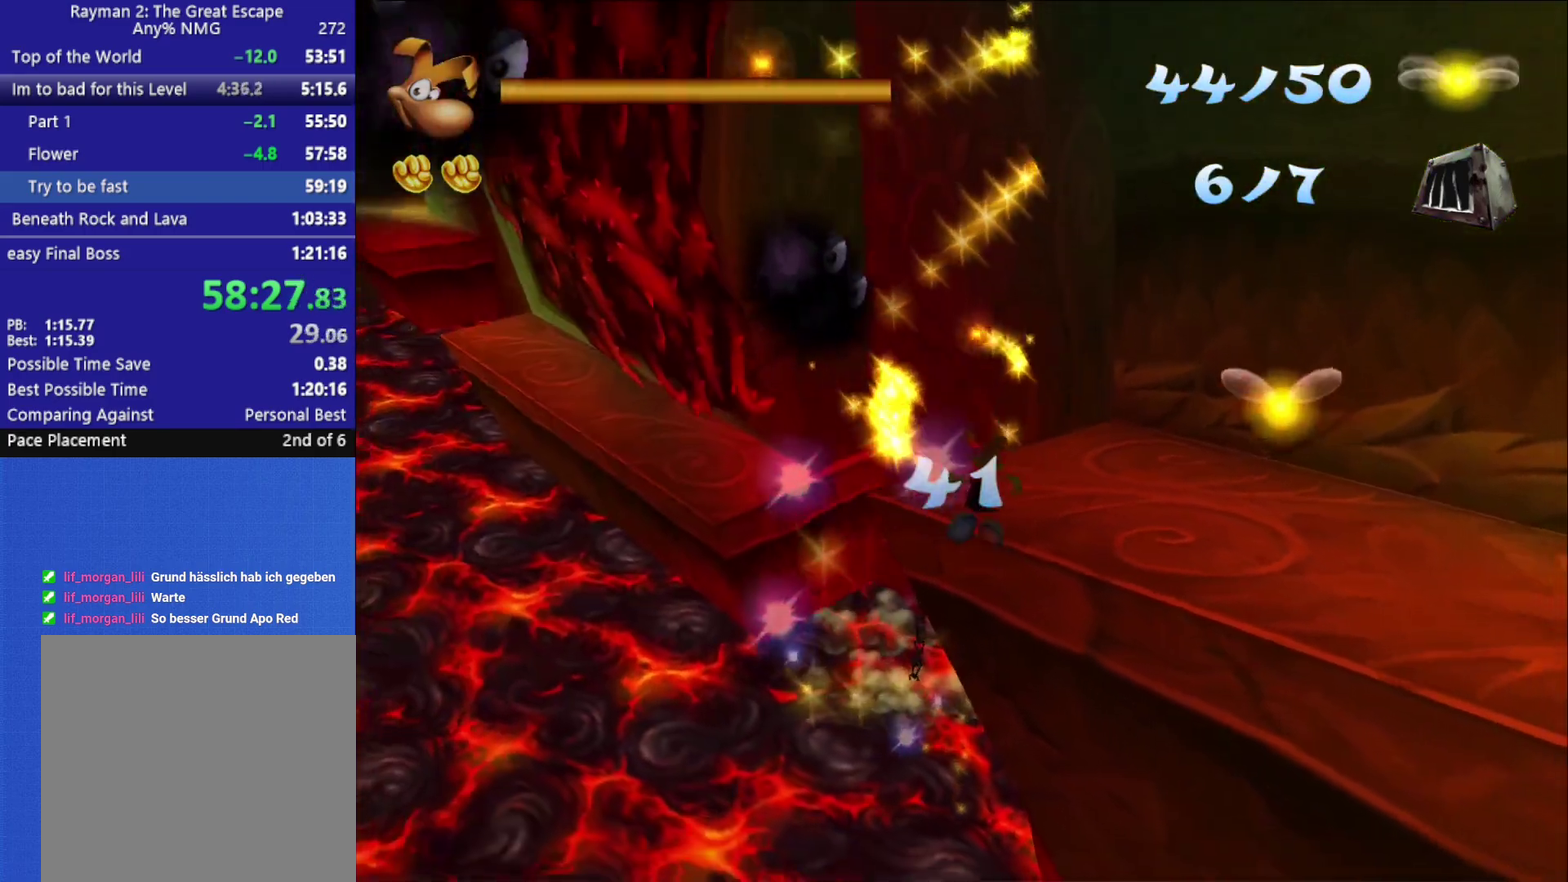
{"buttons": ["A"], "left_stick": "right", "right_stick": "center", "events": [[33, "A", "up"], [83, "R2", "up"], [200, "left_stick", "down-right"], [217, "A", "down"], [333, "A", "up"], [333, "left_stick", "right"], [433, "A", "down"]]}
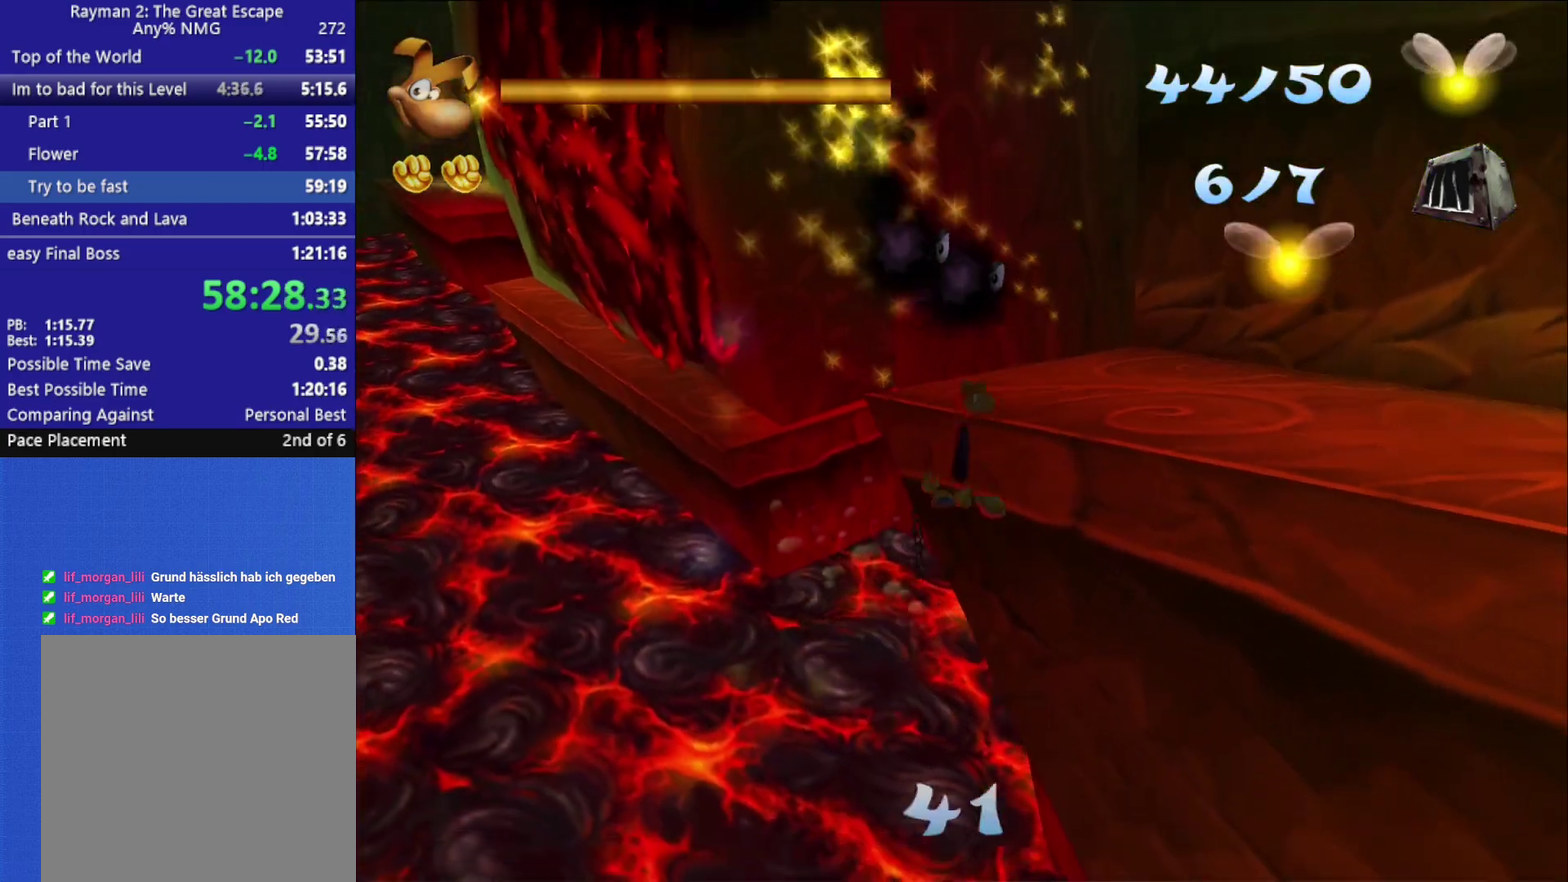
{"buttons": [], "left_stick": "right", "right_stick": "center", "events": [[17, "A", "up"], [317, "X", "down"], [417, "X", "up"]]}
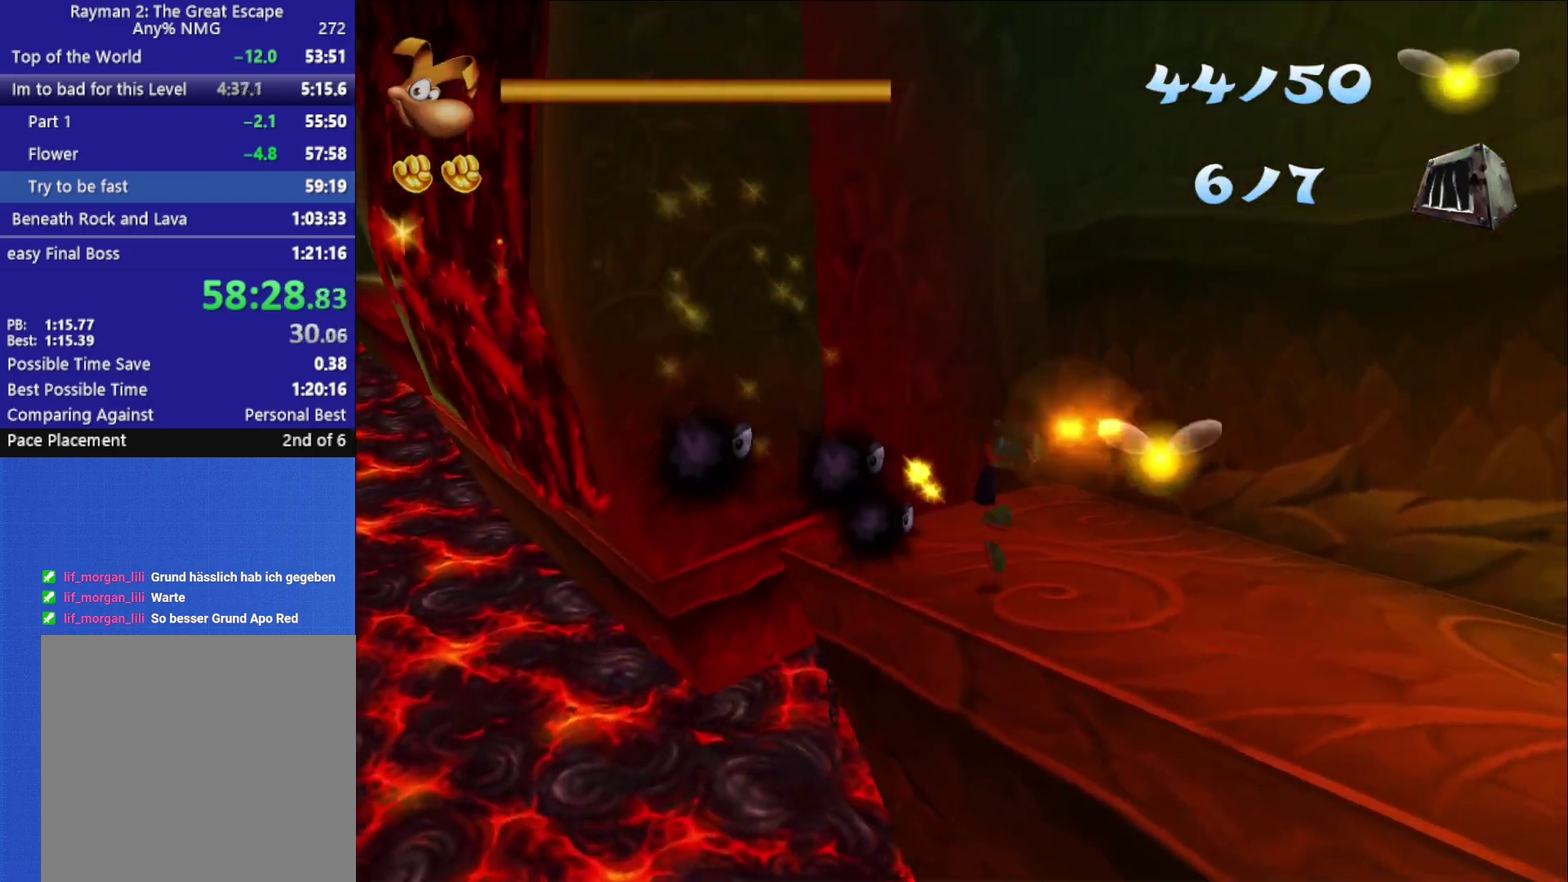
{"buttons": [], "left_stick": "up-left", "right_stick": "center", "events": [[133, "left_stick", "up"], [183, "left_stick", "up-left"]]}
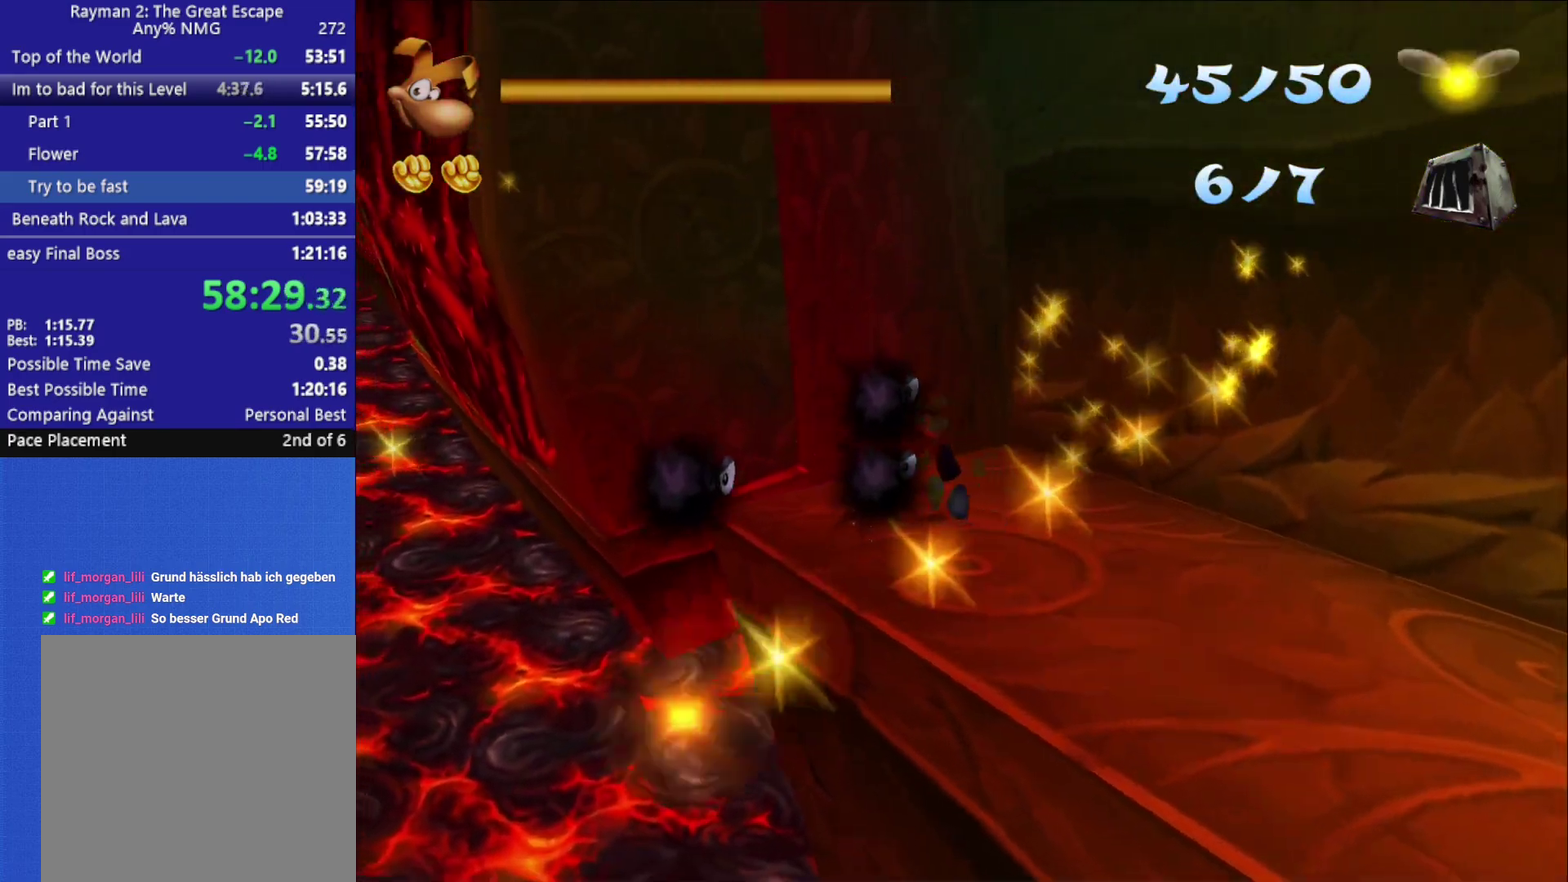
{"buttons": ["A"], "left_stick": "left", "right_stick": "center", "events": [[200, "left_stick", "left"], [367, "A", "down"]]}
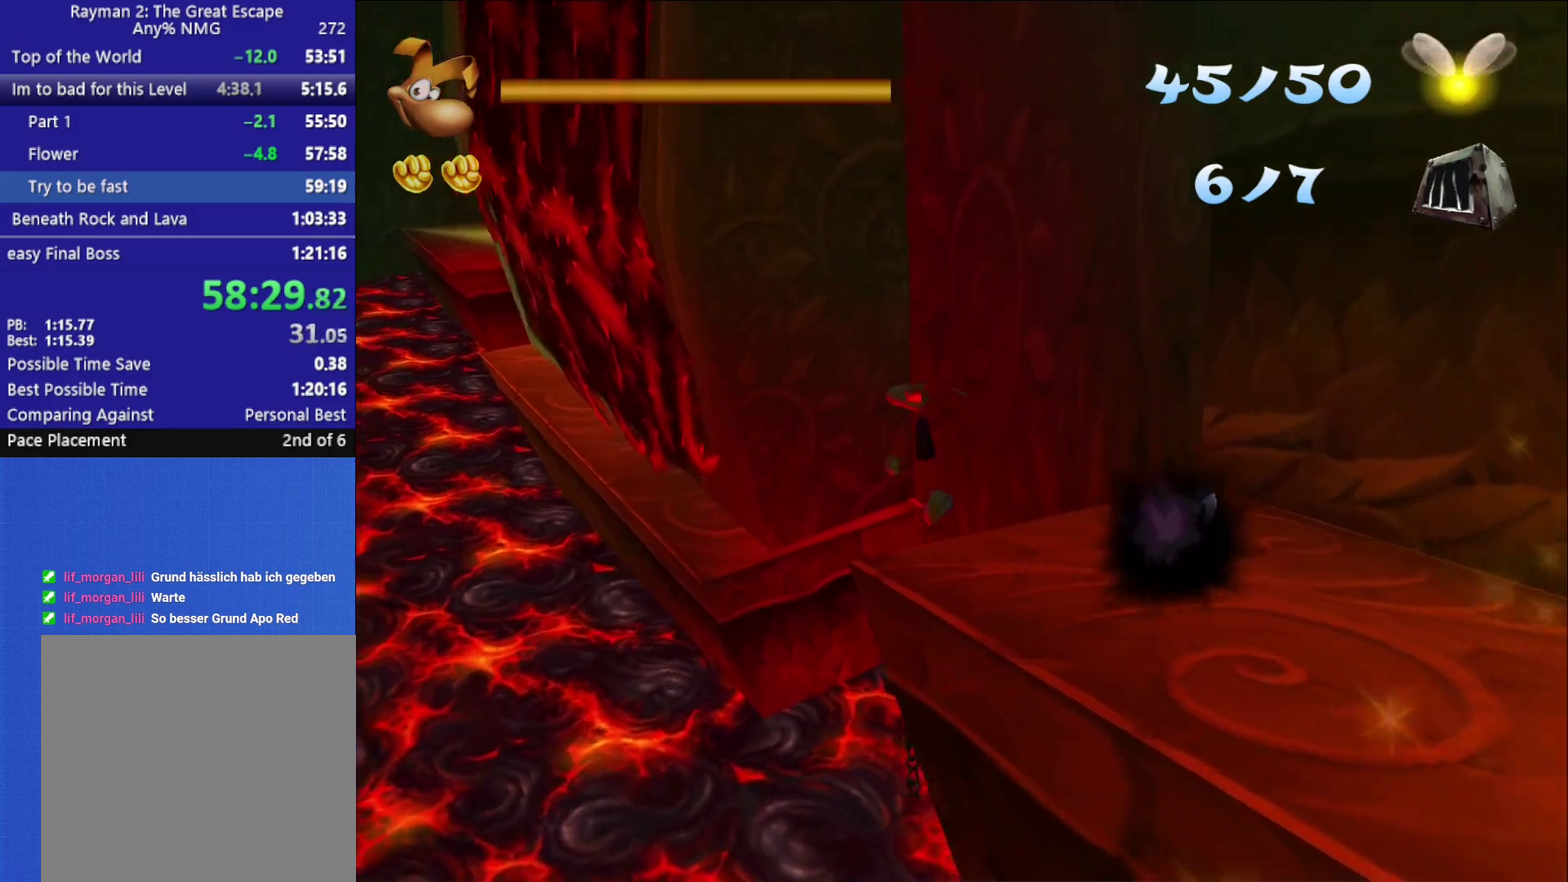
{"buttons": [], "left_stick": "up-left", "right_stick": "center", "events": [[17, "left_stick", "up-left"], [33, "A", "up"]]}
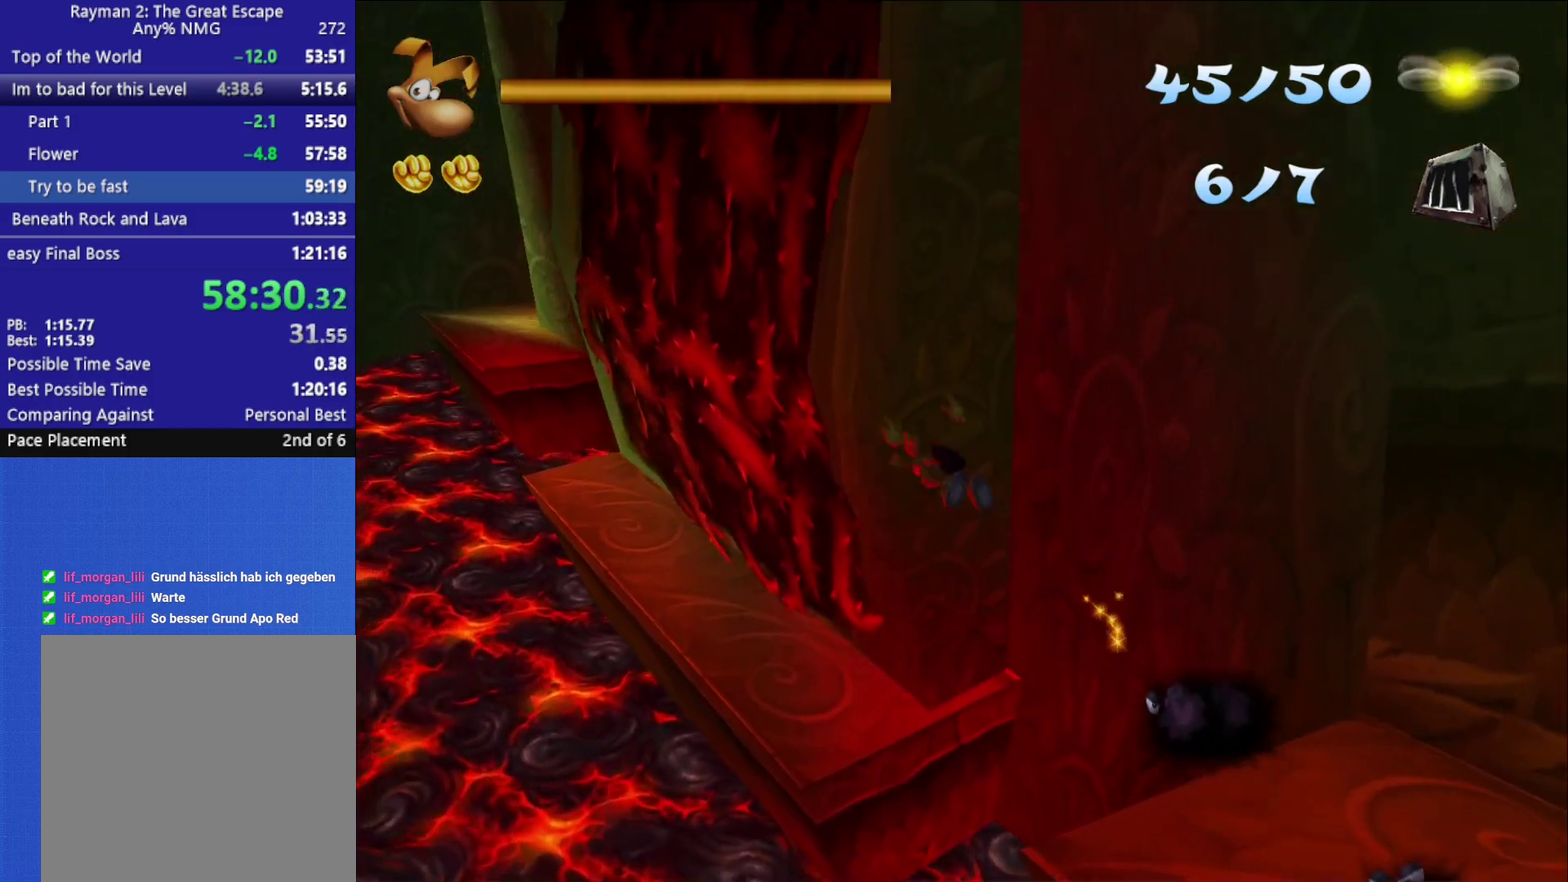
{"buttons": [], "left_stick": "up-left", "right_stick": "center", "events": [[133, "left_stick", "up"], [483, "left_stick", "up-left"]]}
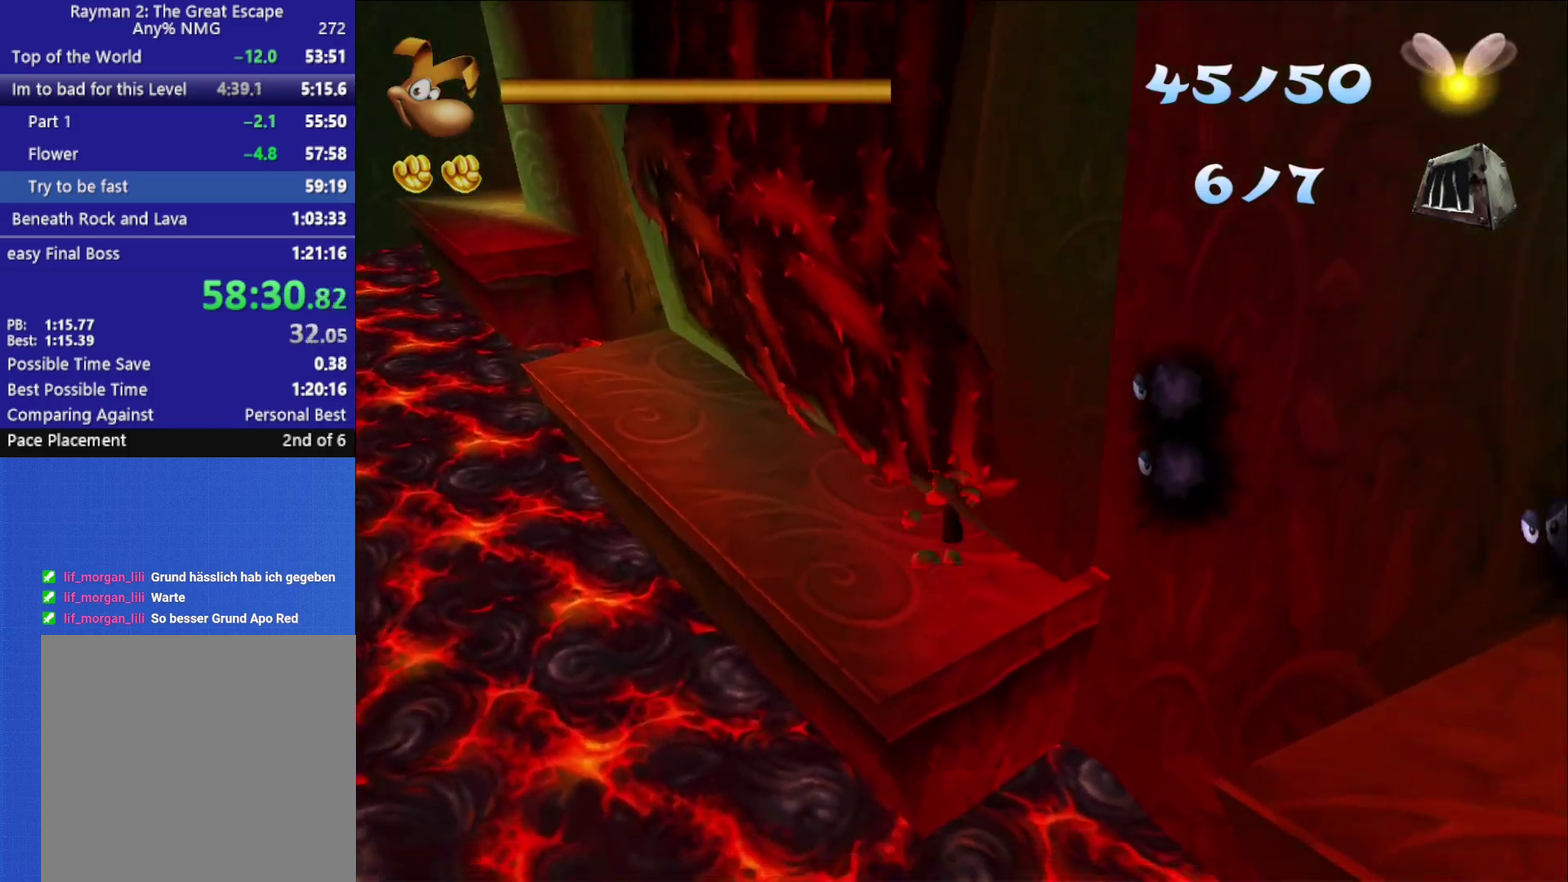
{"buttons": [], "left_stick": "up-left", "right_stick": "center", "events": []}
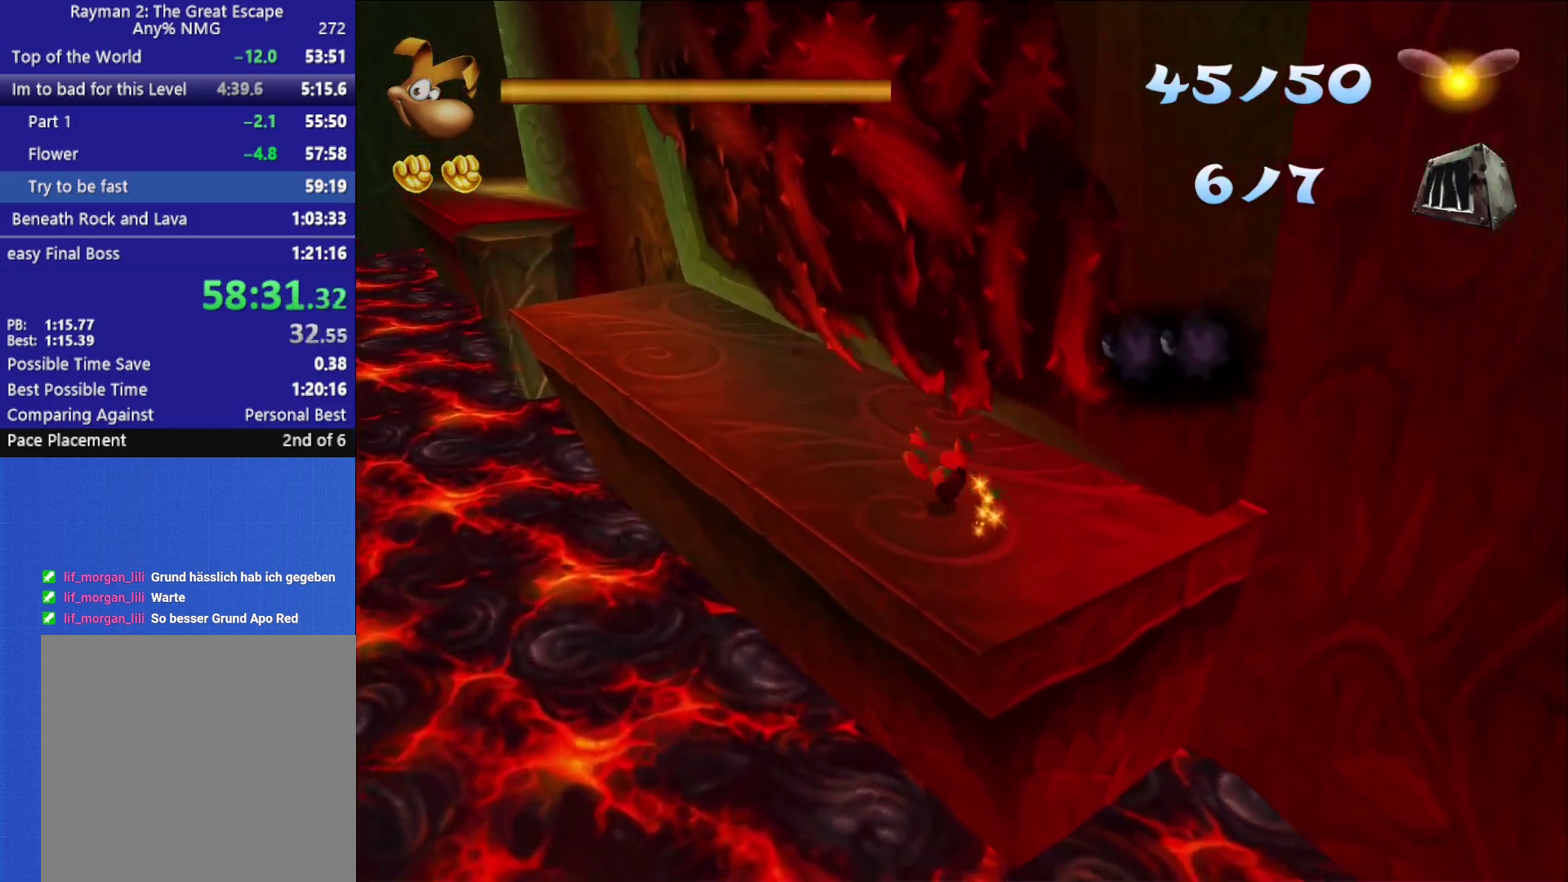
{"buttons": [], "left_stick": "up-left", "right_stick": "center", "events": []}
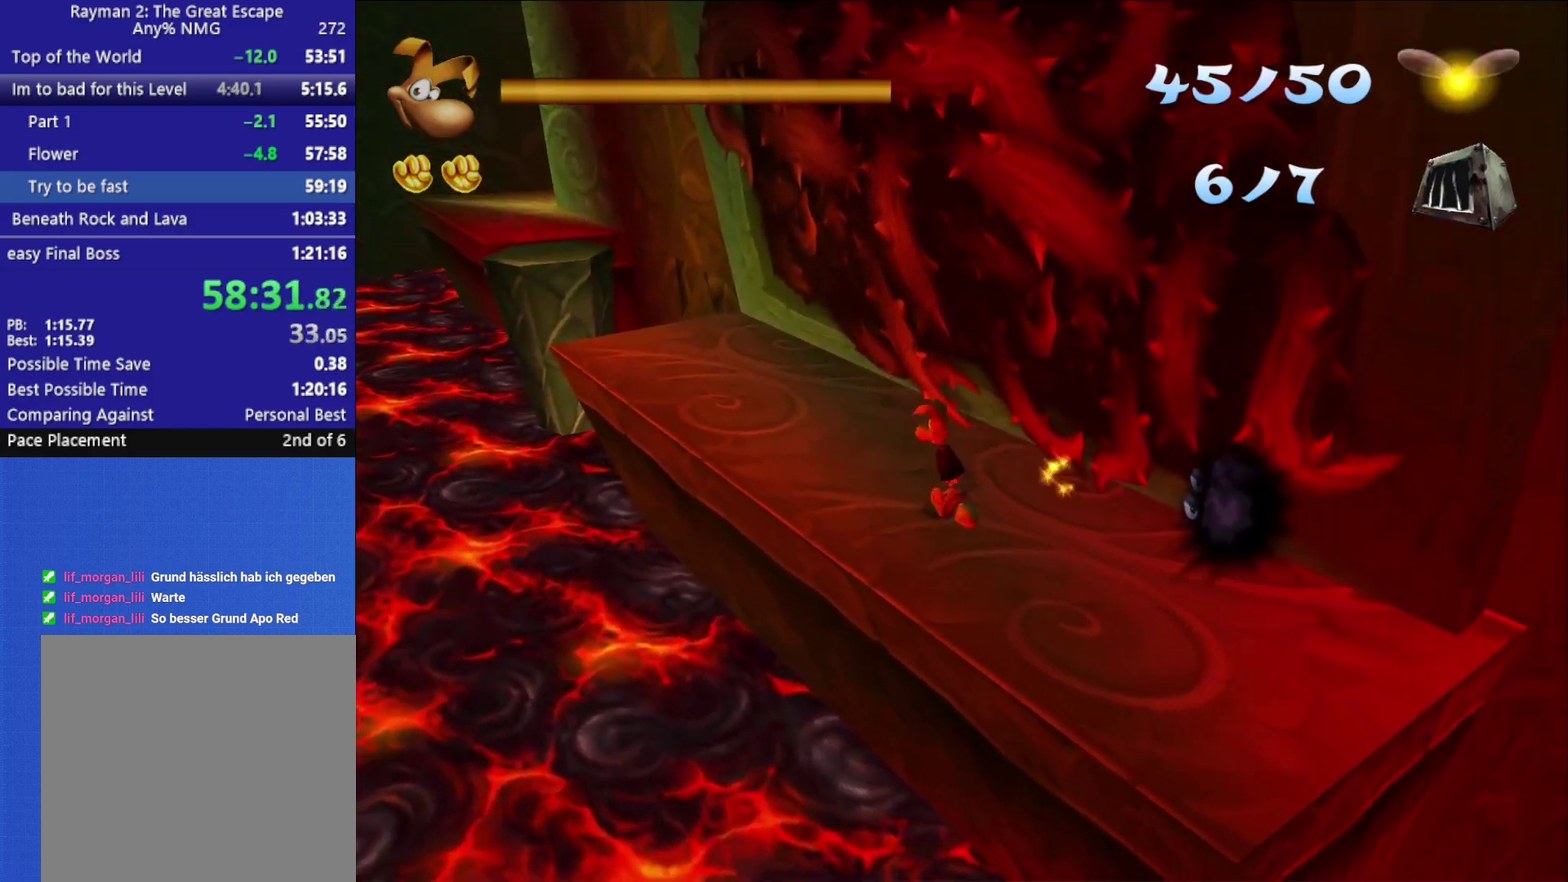
{"buttons": [], "left_stick": "up-left", "right_stick": "center", "events": []}
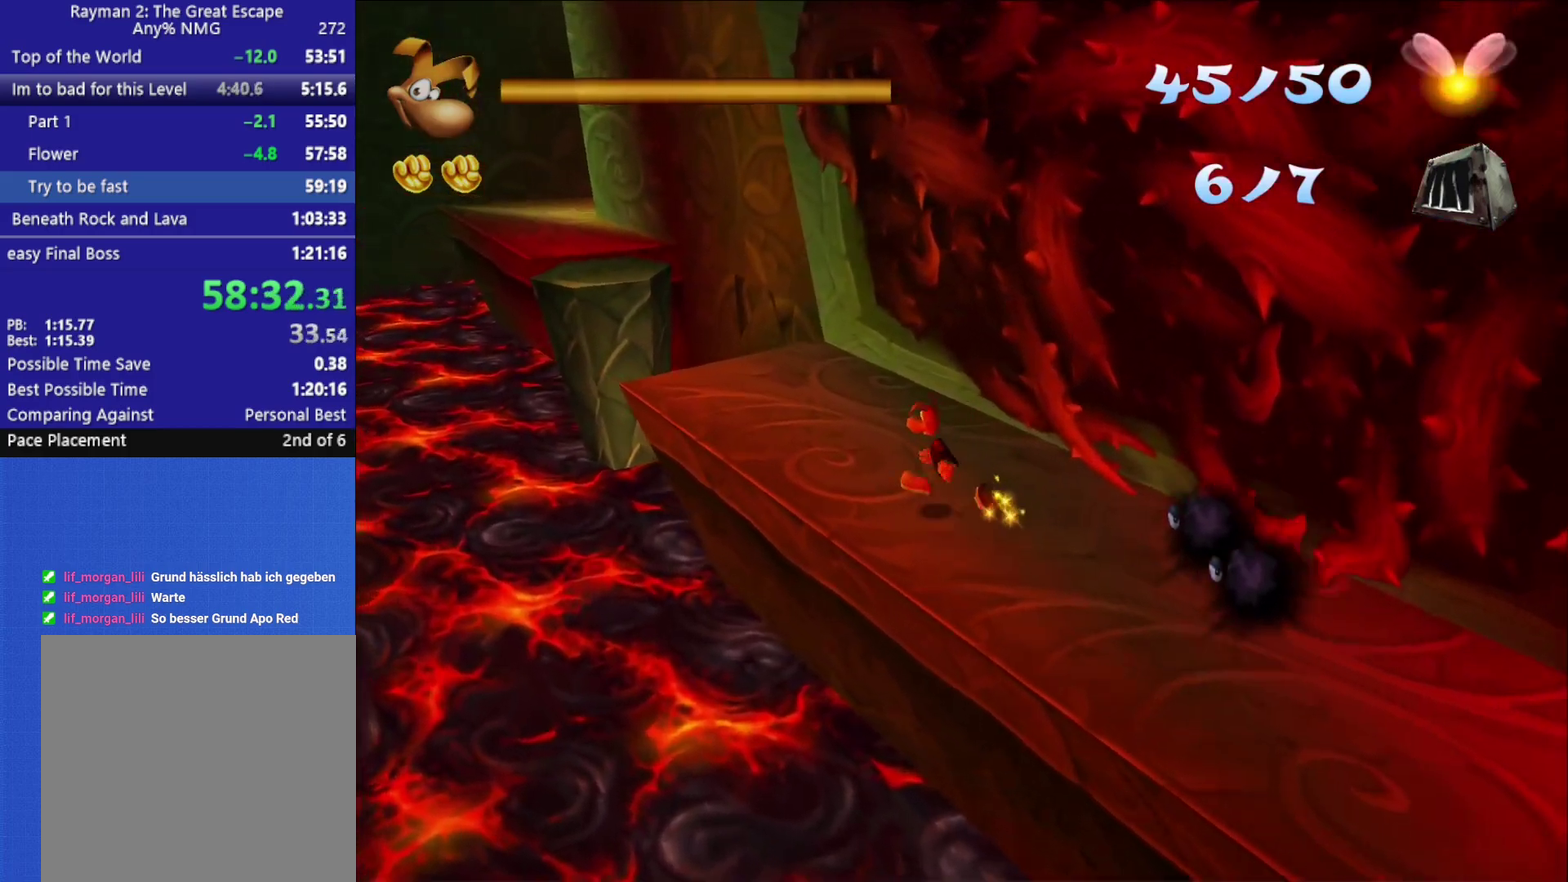
{"buttons": [], "left_stick": "up-left", "right_stick": "center", "events": []}
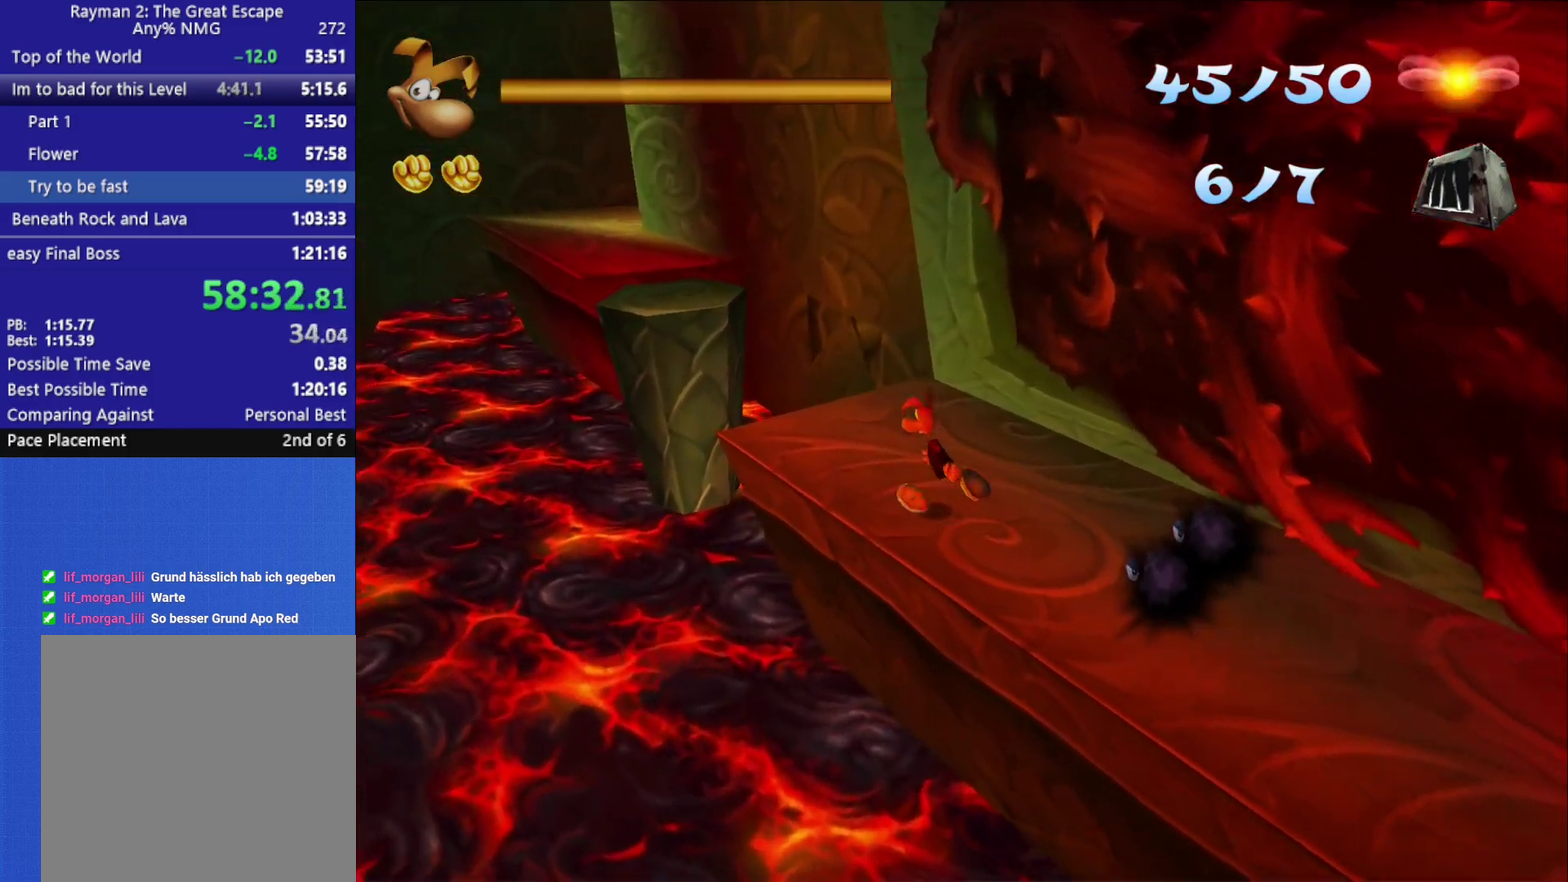
{"buttons": [], "left_stick": "up-left", "right_stick": "center", "events": []}